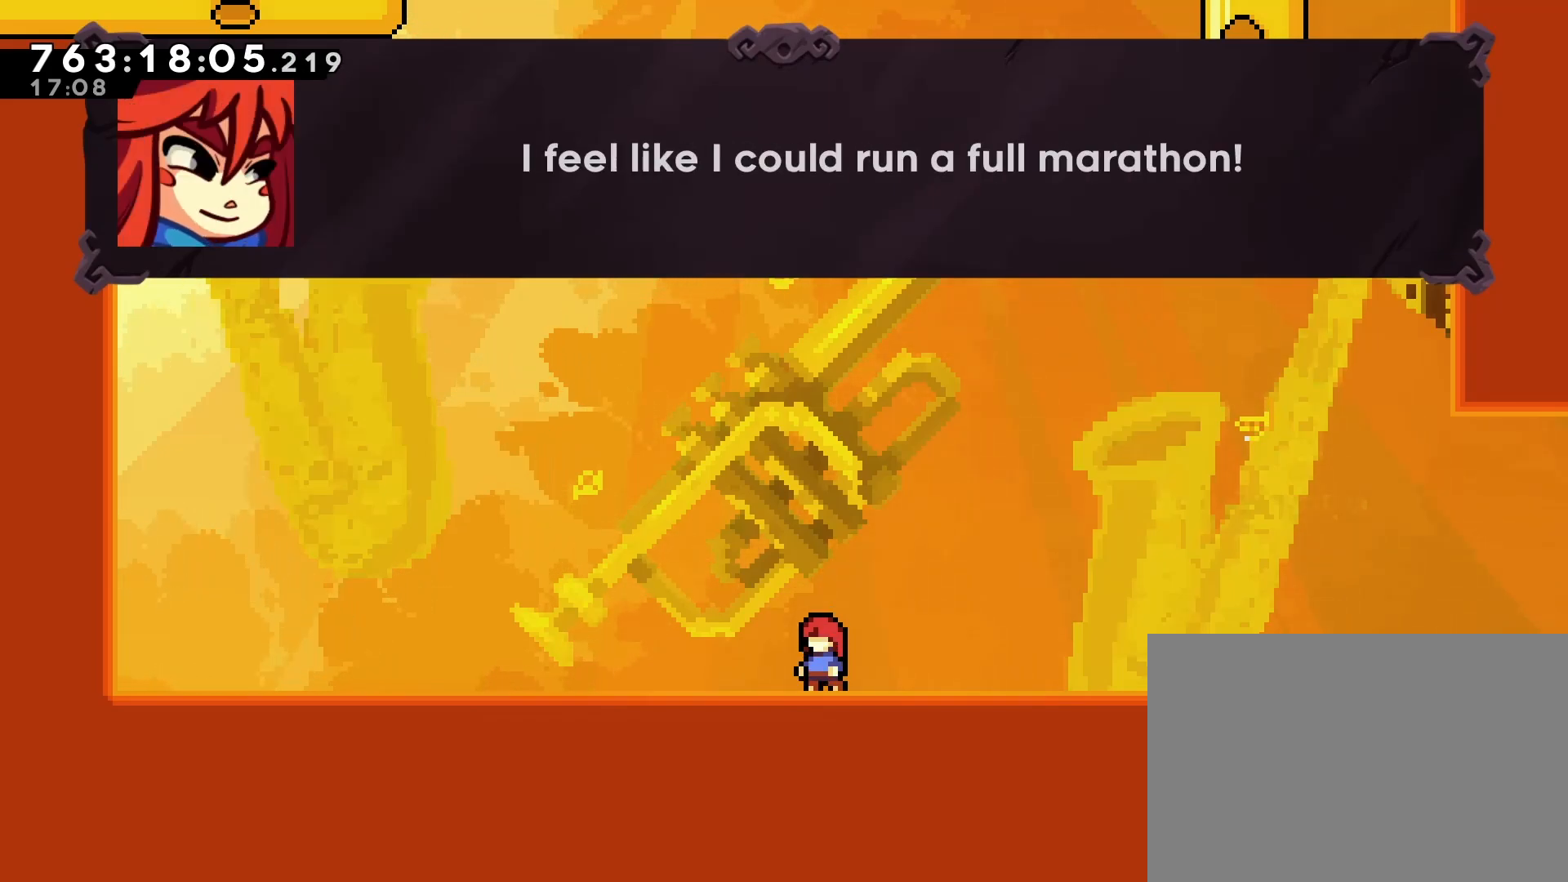
Gameplay with a controller (PlayStation layout); each line is a JSON object with the inputs held at the frame after it. "events" lists button and stick changes between this image and that frame as [ms after this image, input, new state], when the widget could be followed in between. Not read: L3 R3 right_stick.
{"buttons": ["CROSS"], "left_stick": "center", "events": [[150, "CROSS", "down"], [267, "CROSS", "up"], [417, "CROSS", "down"]]}
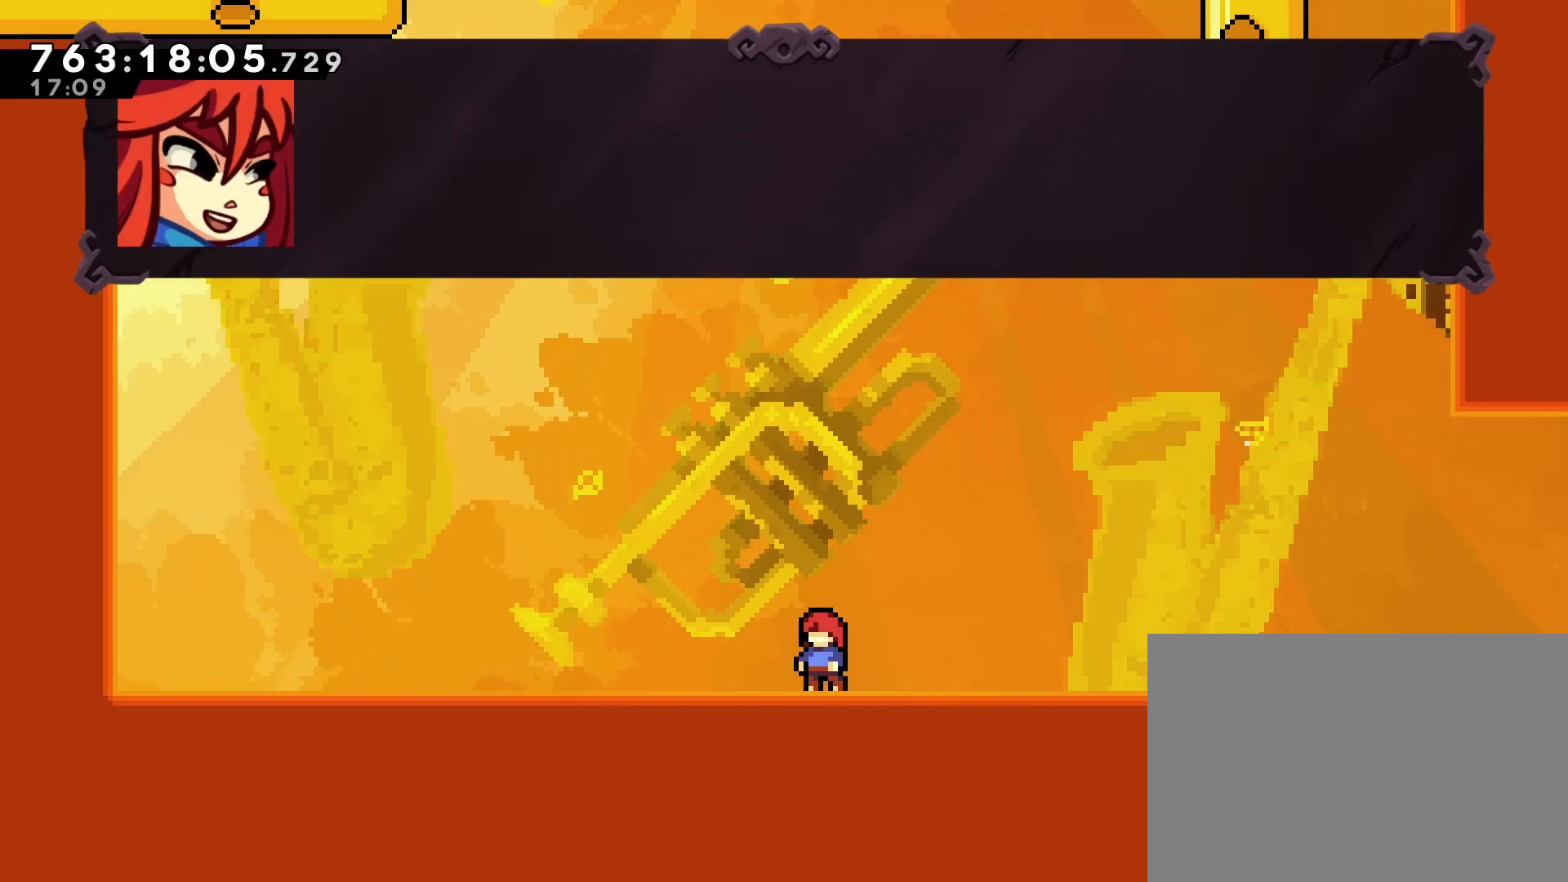
{"buttons": [], "left_stick": "center", "events": [[50, "CROSS", "up"]]}
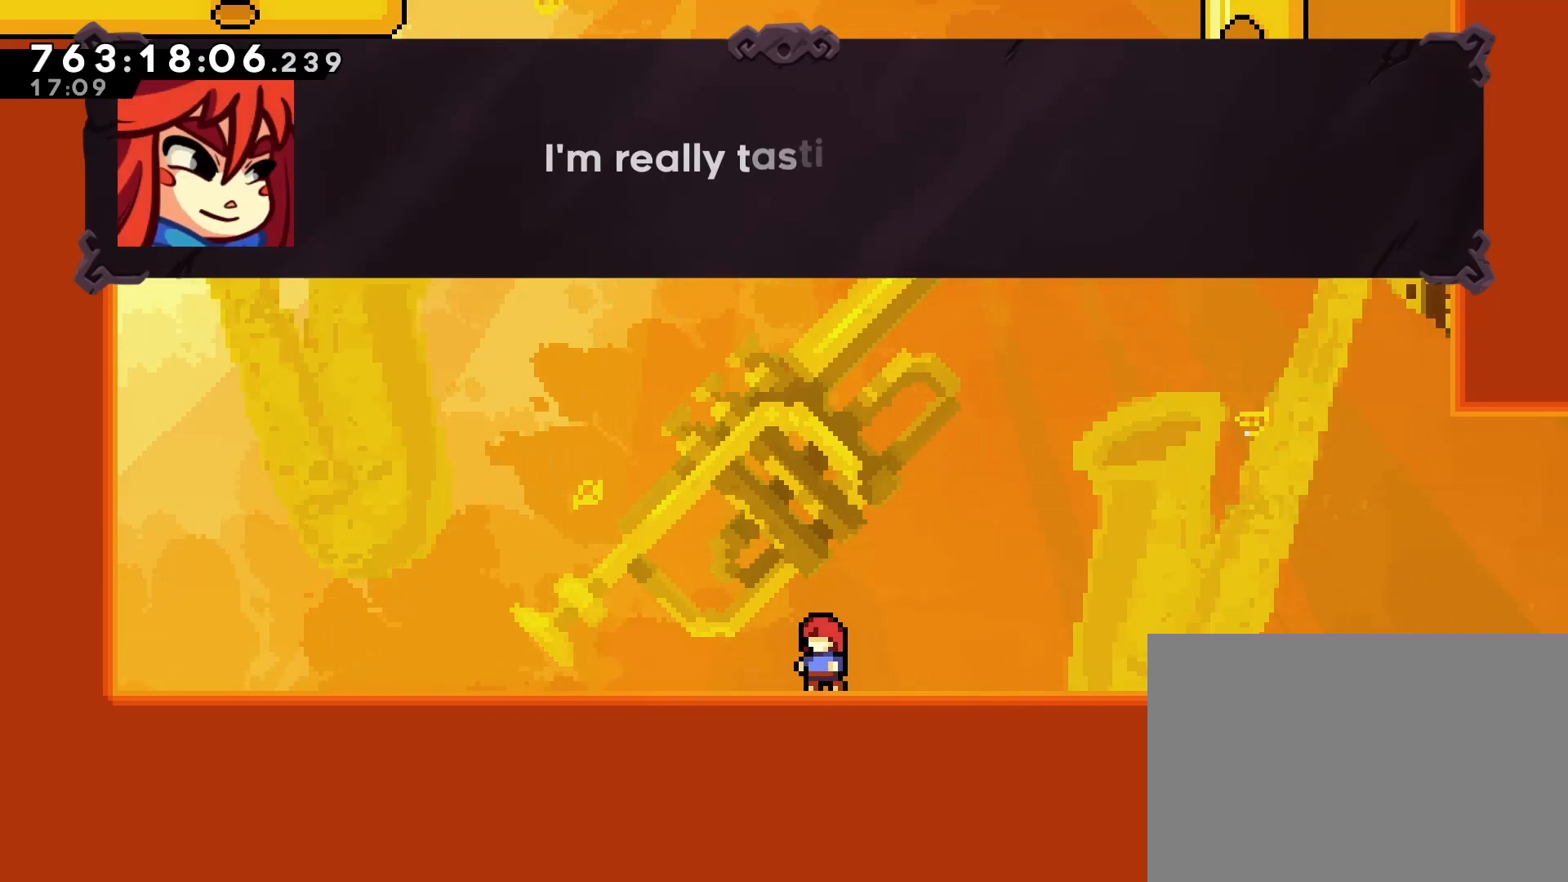
{"buttons": [], "left_stick": "center", "events": []}
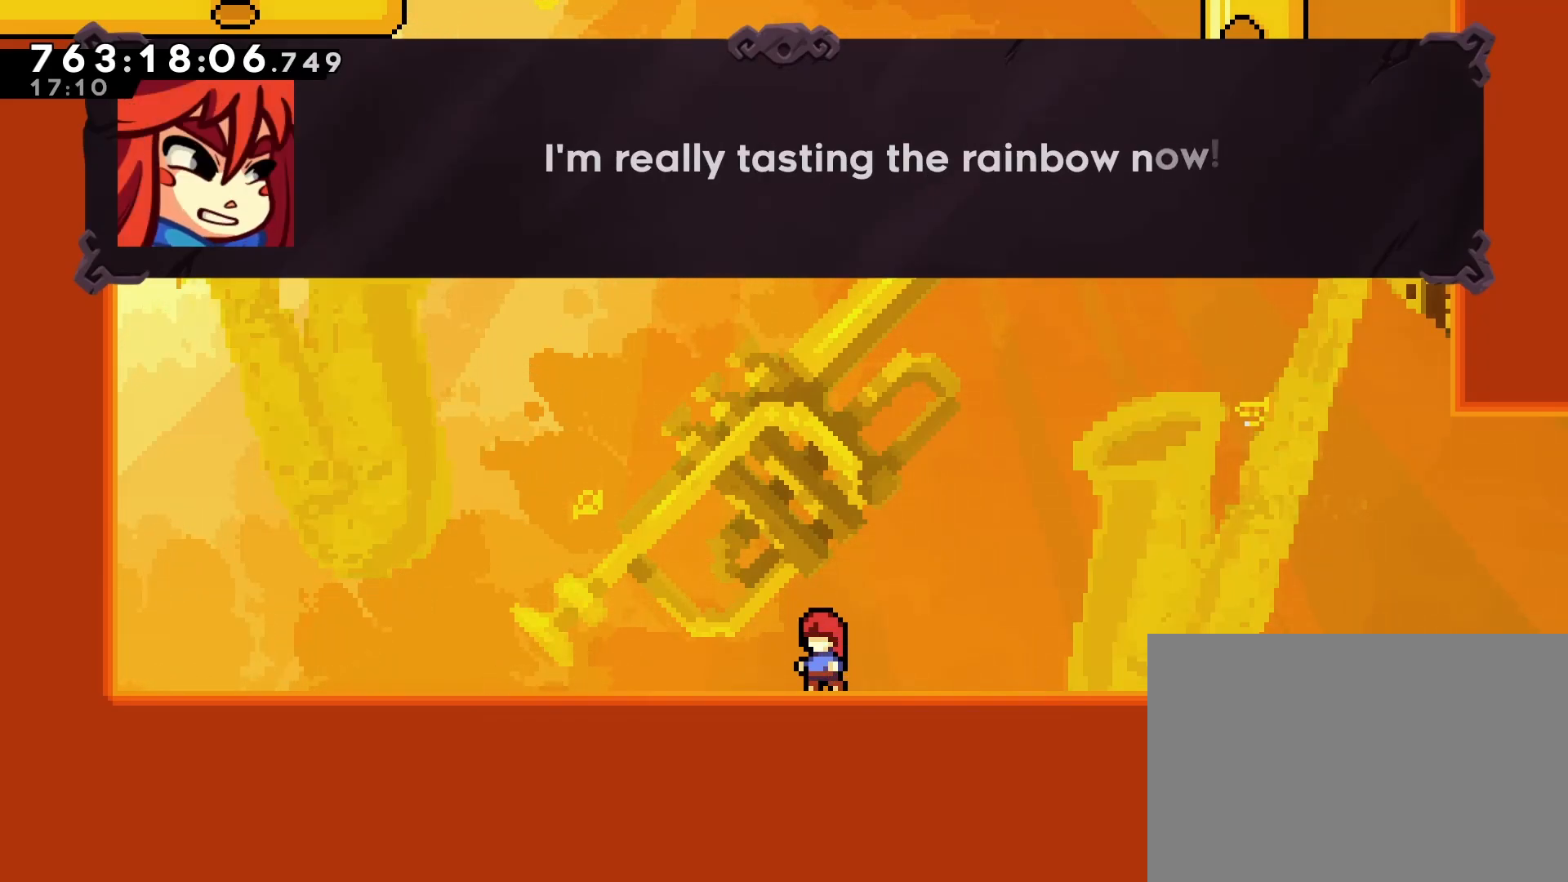
{"buttons": ["CROSS"], "left_stick": "center", "events": [[433, "CROSS", "down"]]}
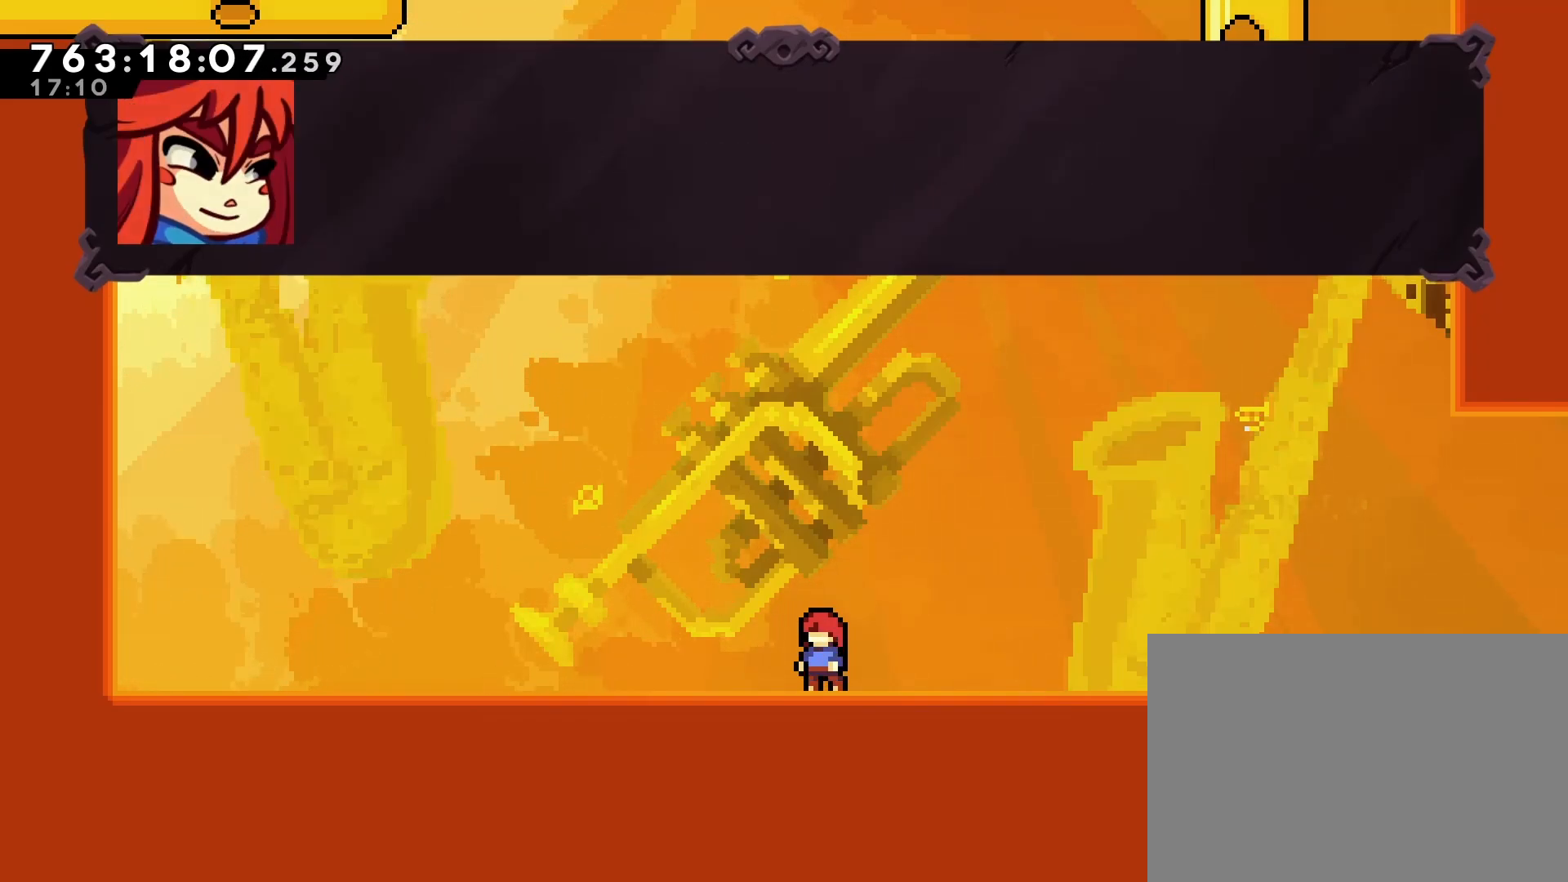
{"buttons": [], "left_stick": "center", "events": [[83, "CROSS", "up"]]}
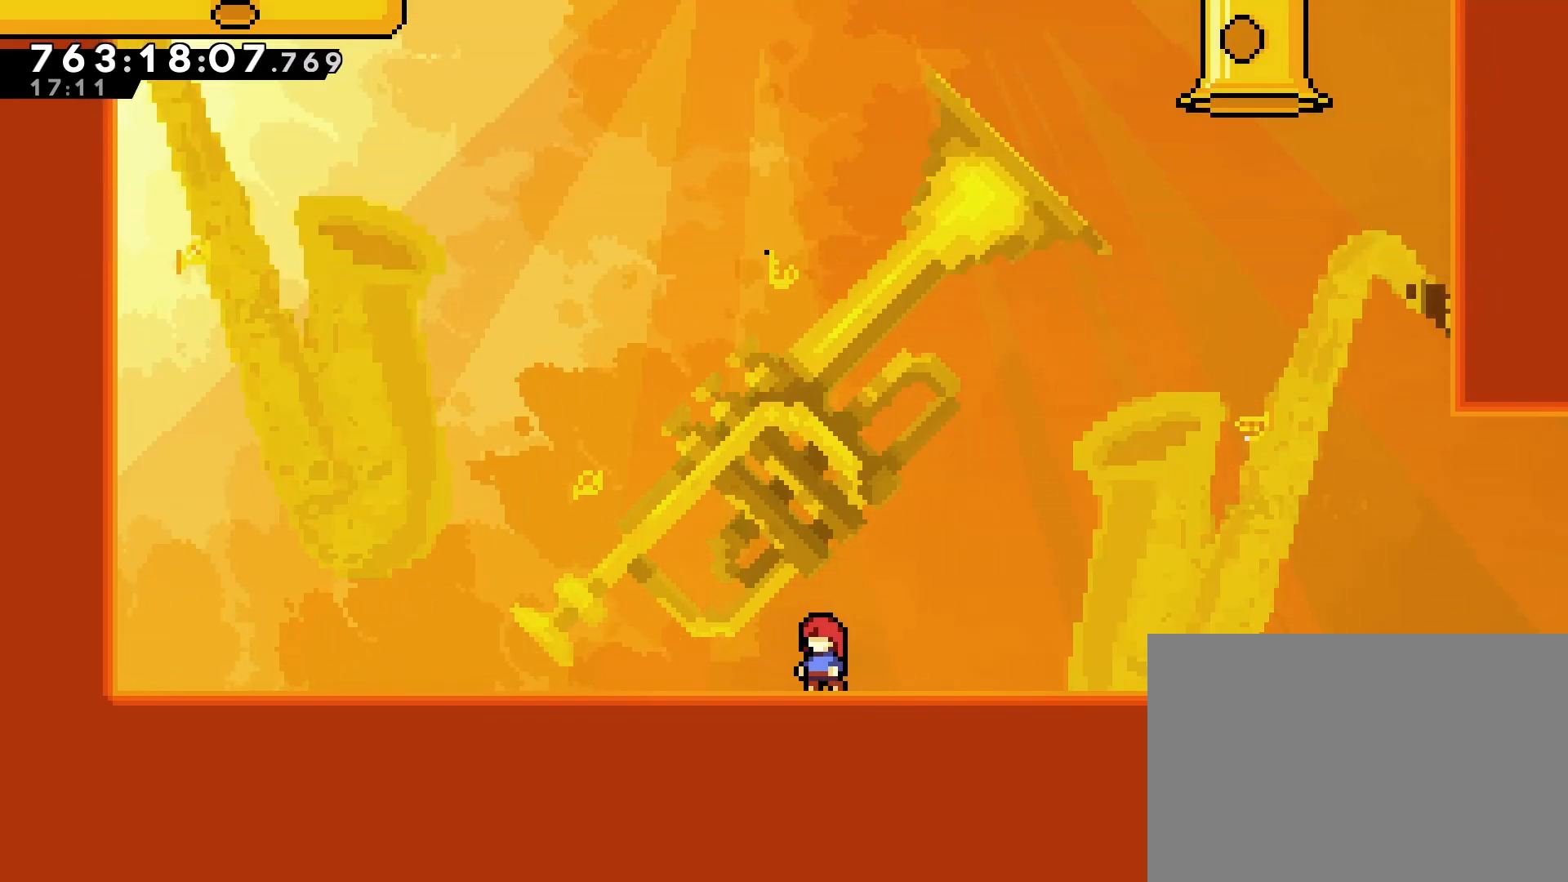
{"buttons": ["DPAD_DOWN", "DPAD_RIGHT"], "left_stick": "center", "events": [[100, "DPAD_RIGHT", "down"], [117, "DPAD_DOWN", "down"], [267, "SQUARE", "down"], [333, "SQUARE", "up"], [433, "CROSS", "down"], [500, "CROSS", "up"]]}
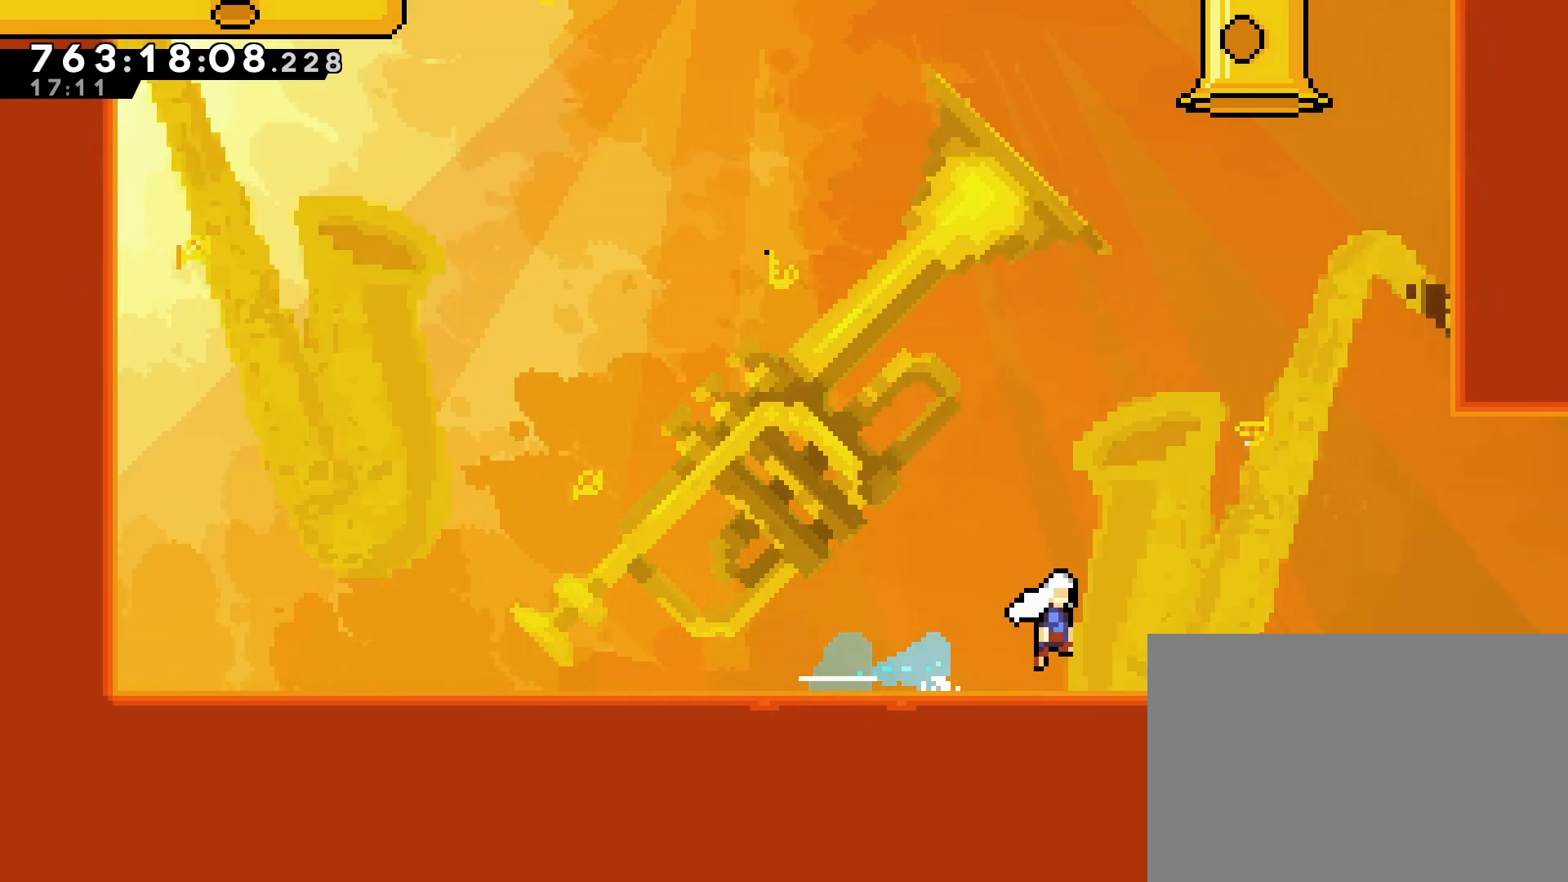
{"buttons": ["DPAD_RIGHT"], "left_stick": "center", "events": [[33, "DPAD_DOWN", "up"], [183, "CROSS", "down"], [267, "CROSS", "up"]]}
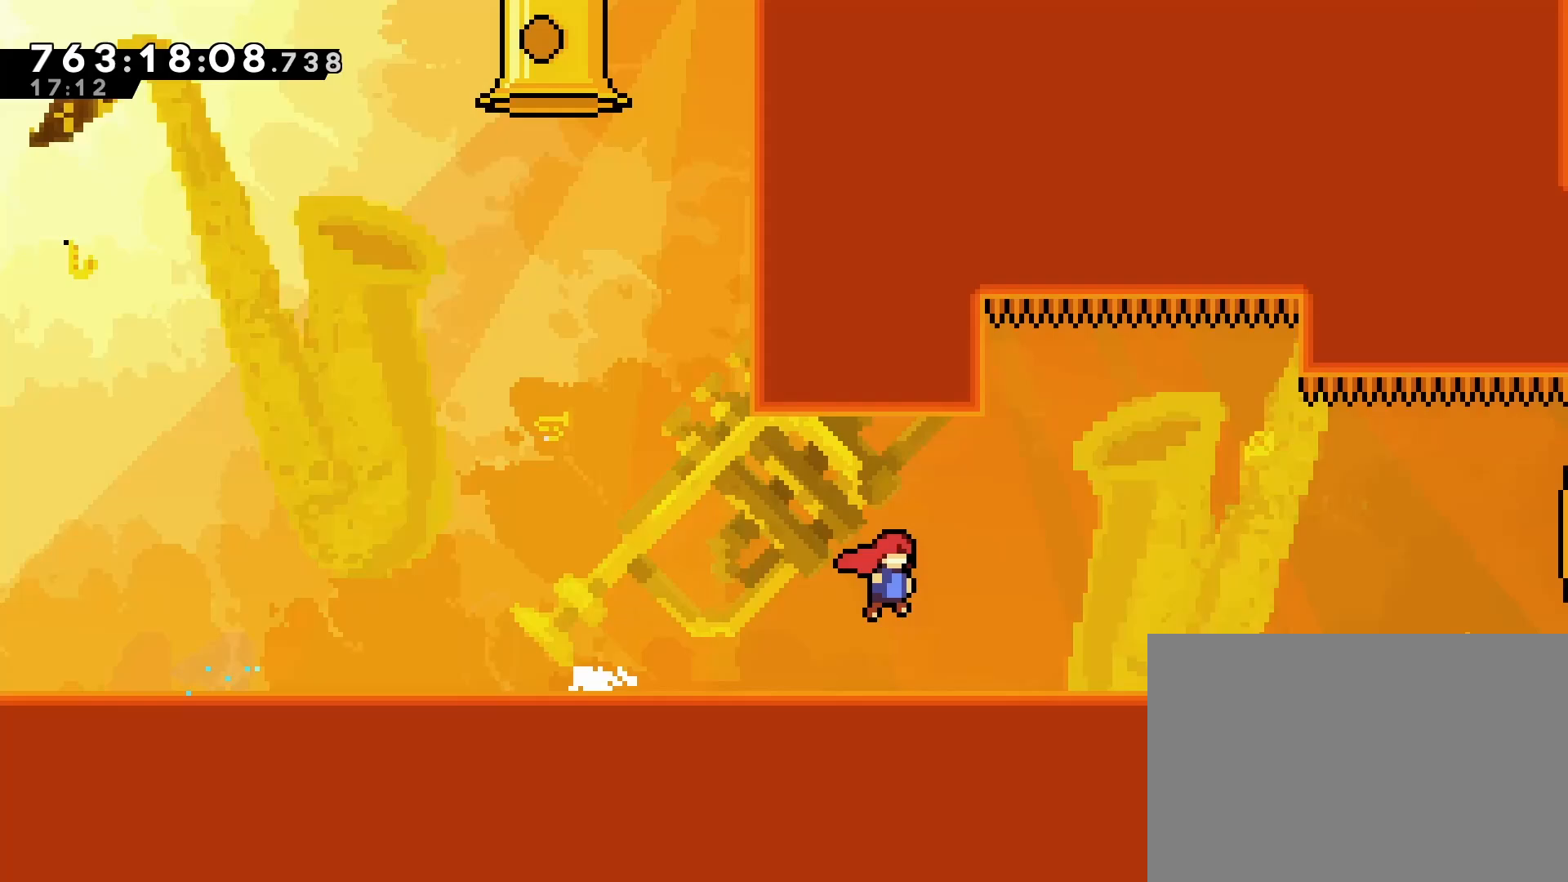
{"buttons": [], "left_stick": "center", "events": [[217, "DPAD_RIGHT", "up"]]}
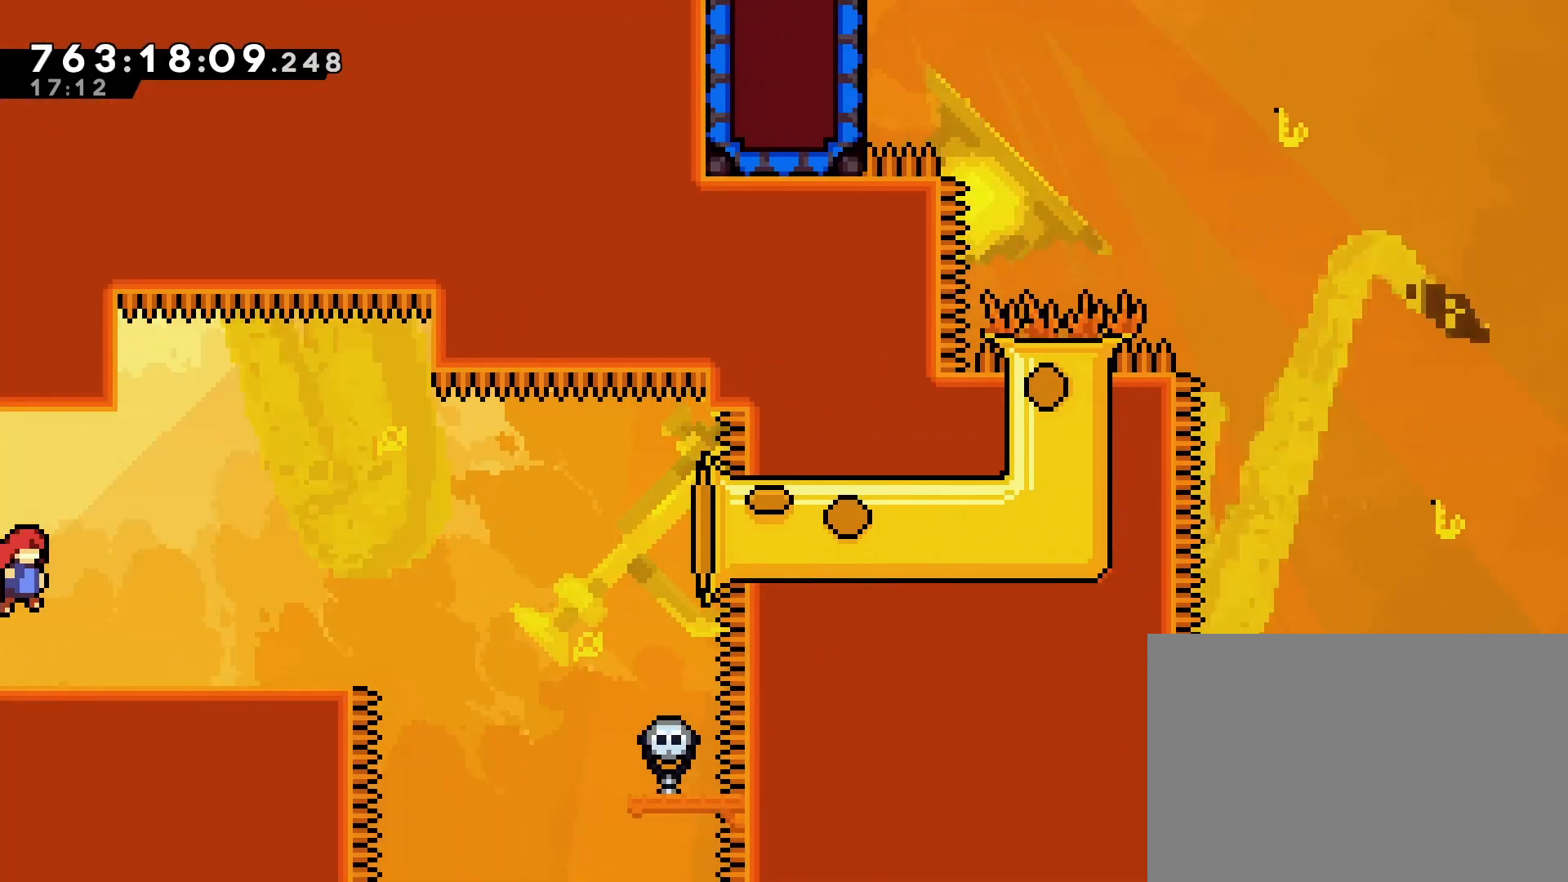
{"buttons": [], "left_stick": "center", "events": [[250, "DPAD_RIGHT", "down"], [400, "DPAD_RIGHT", "up"]]}
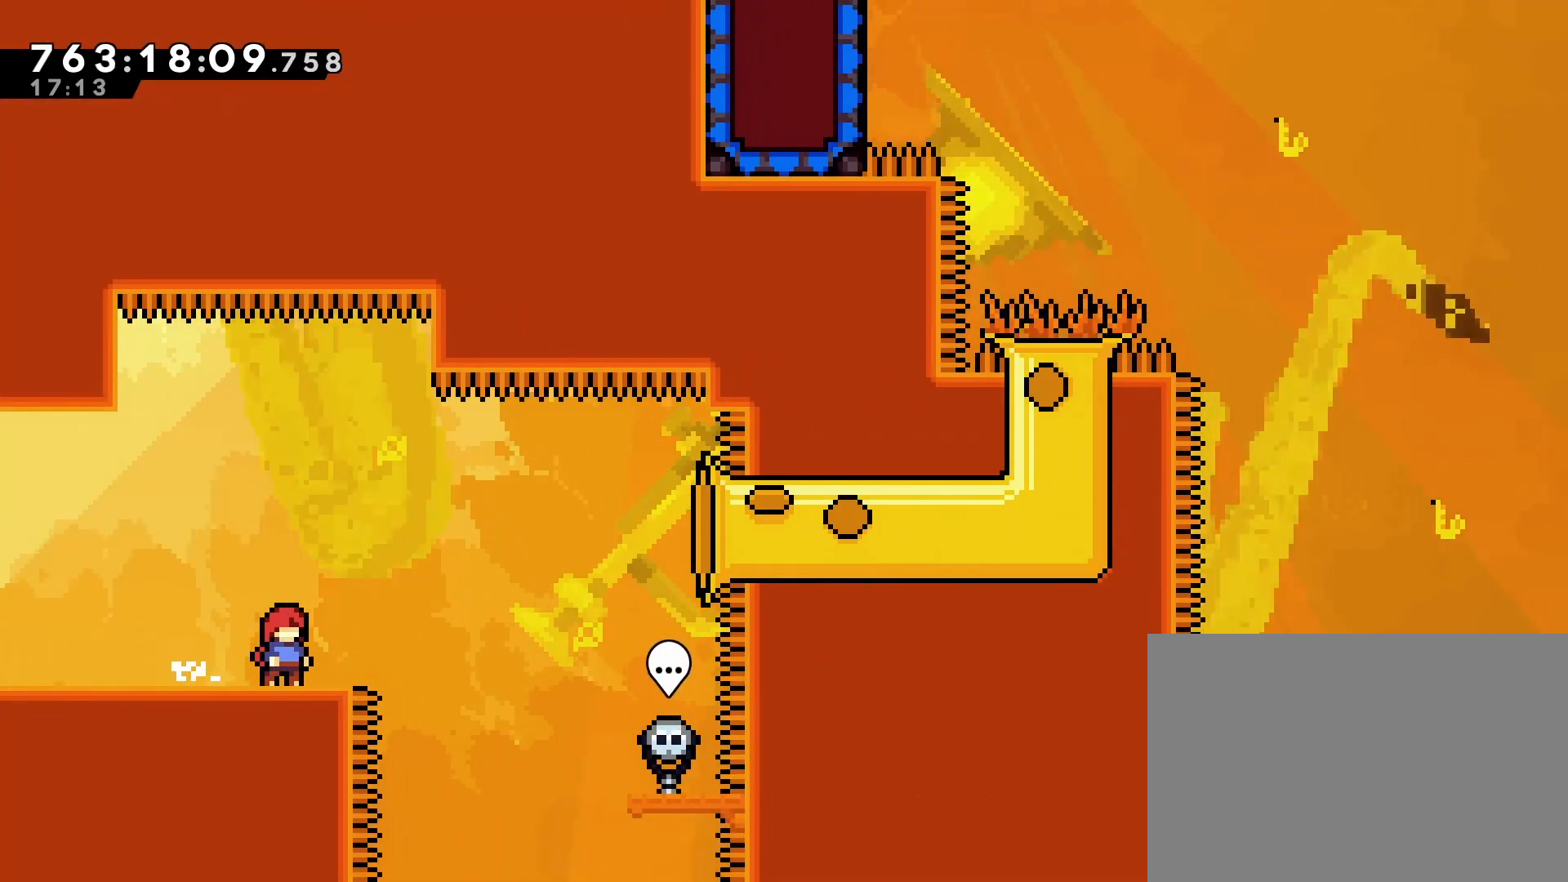
{"buttons": ["DPAD_RIGHT"], "left_stick": "center", "events": [[133, "DPAD_RIGHT", "down"], [167, "DPAD_RIGHT", "up"], [283, "DPAD_RIGHT", "down"]]}
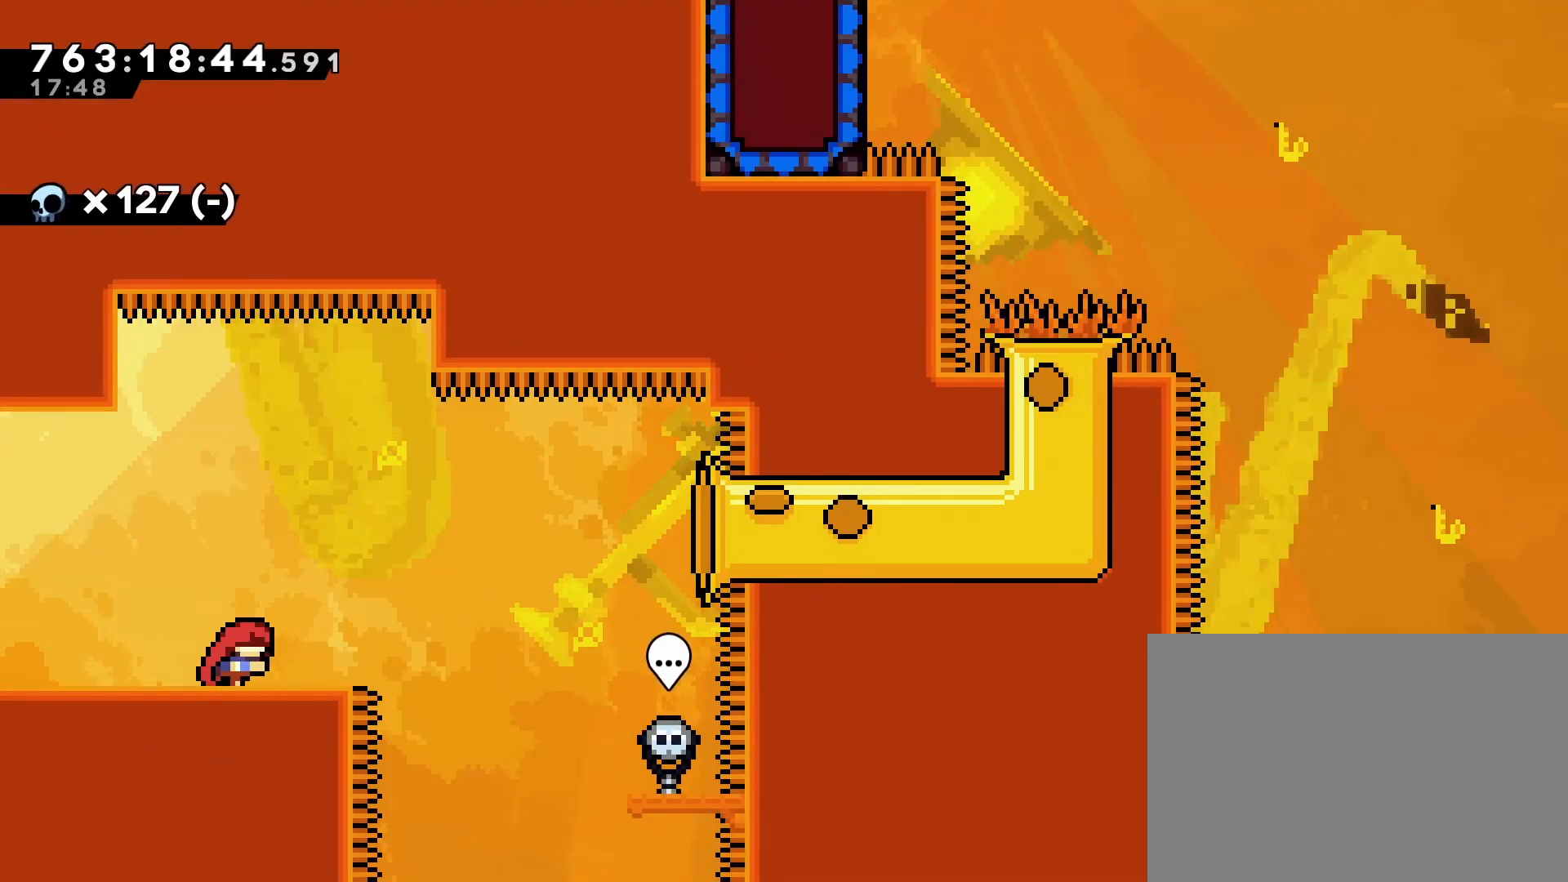
{"buttons": ["CROSS", "DPAD_RIGHT"], "left_stick": "center", "events": [[150, "CROSS", "down"]]}
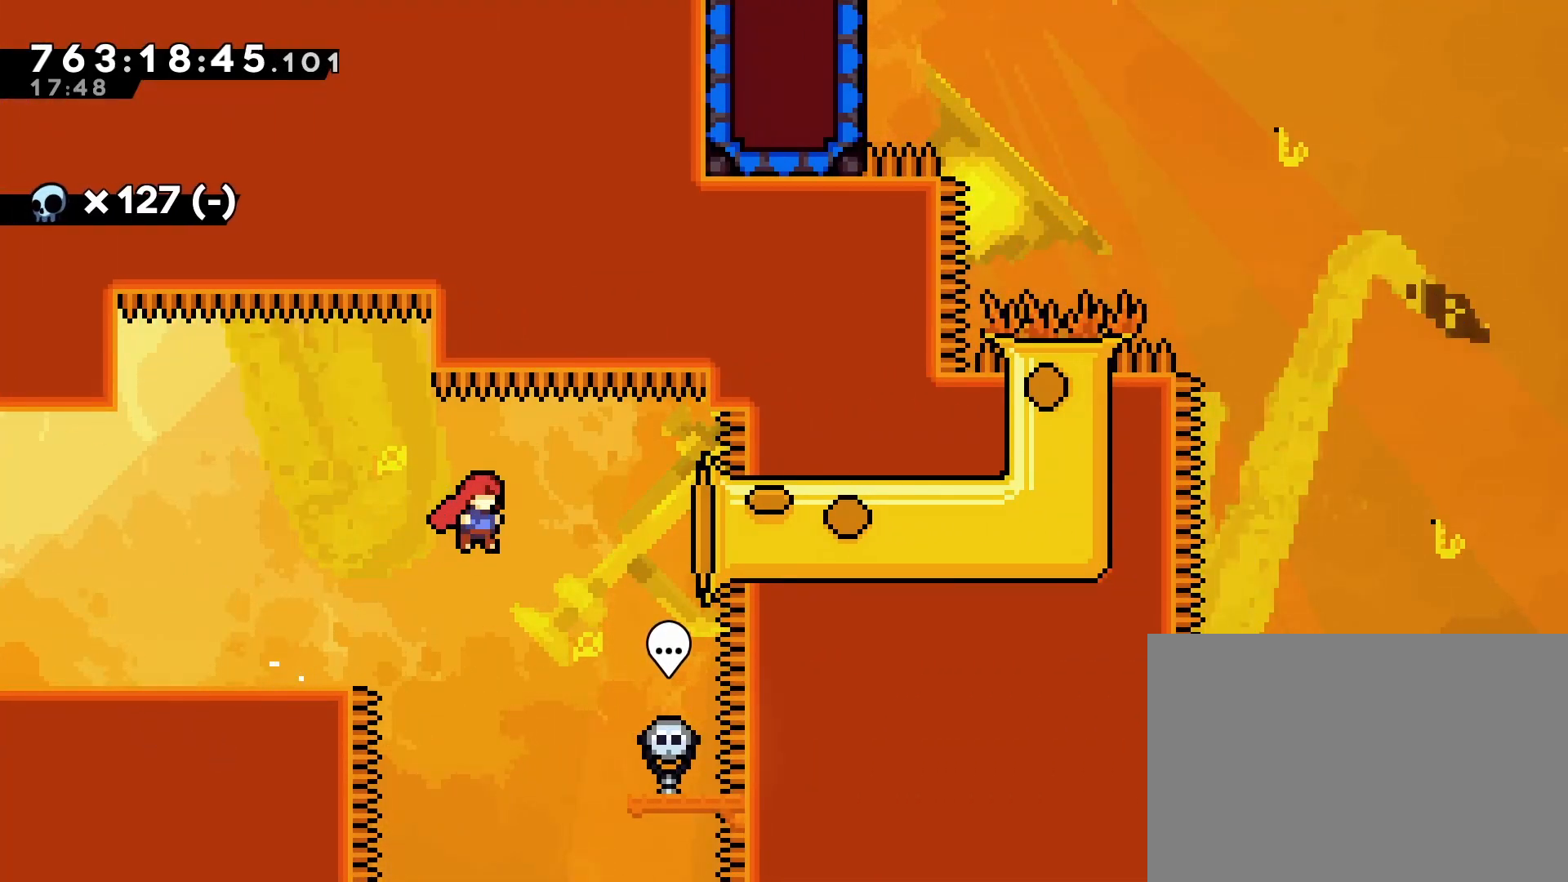
{"buttons": [], "left_stick": "center", "events": [[50, "SQUARE", "down"], [200, "SQUARE", "up"], [300, "CROSS", "up"], [300, "DPAD_RIGHT", "up"]]}
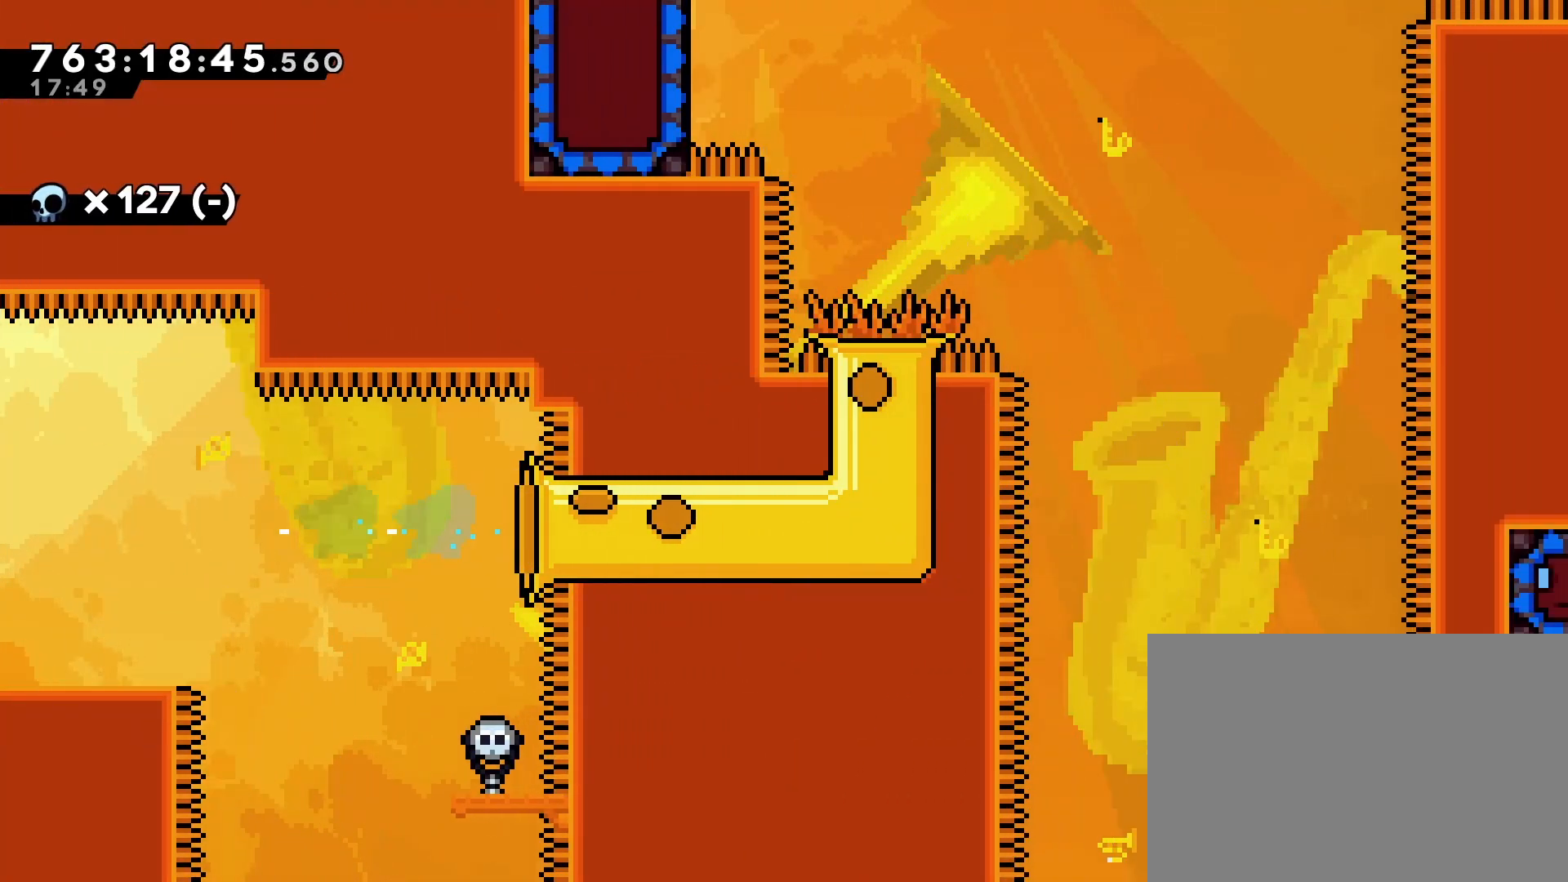
{"buttons": ["DPAD_LEFT"], "left_stick": "center", "events": [[483, "DPAD_LEFT", "down"]]}
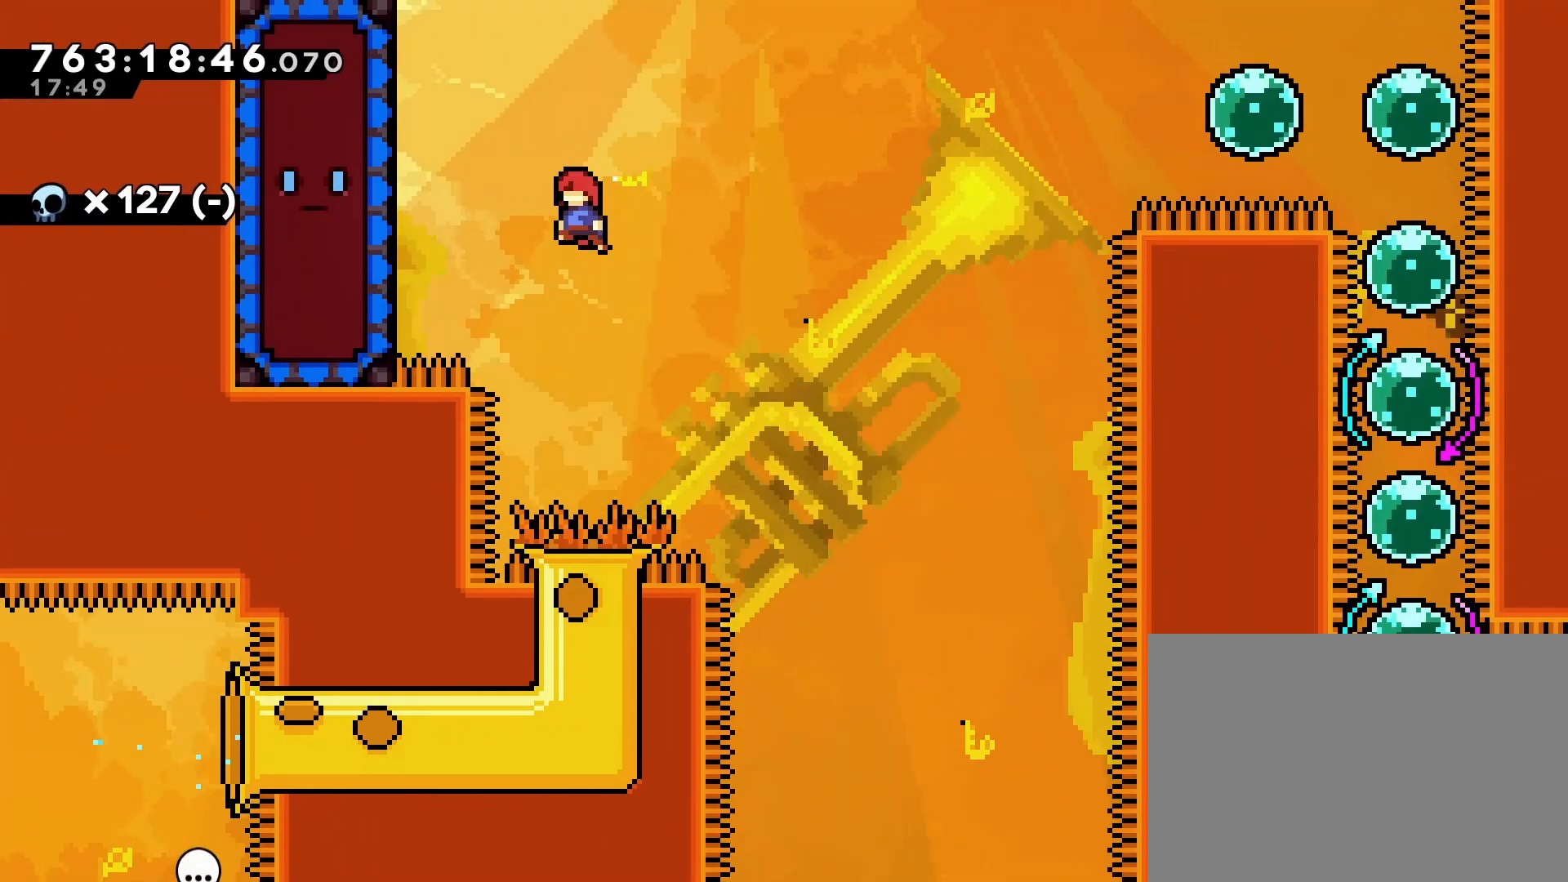
{"buttons": ["DPAD_RIGHT"], "left_stick": "center", "events": [[67, "SQUARE", "down"], [200, "SQUARE", "up"], [217, "DPAD_LEFT", "up"], [233, "DPAD_RIGHT", "down"]]}
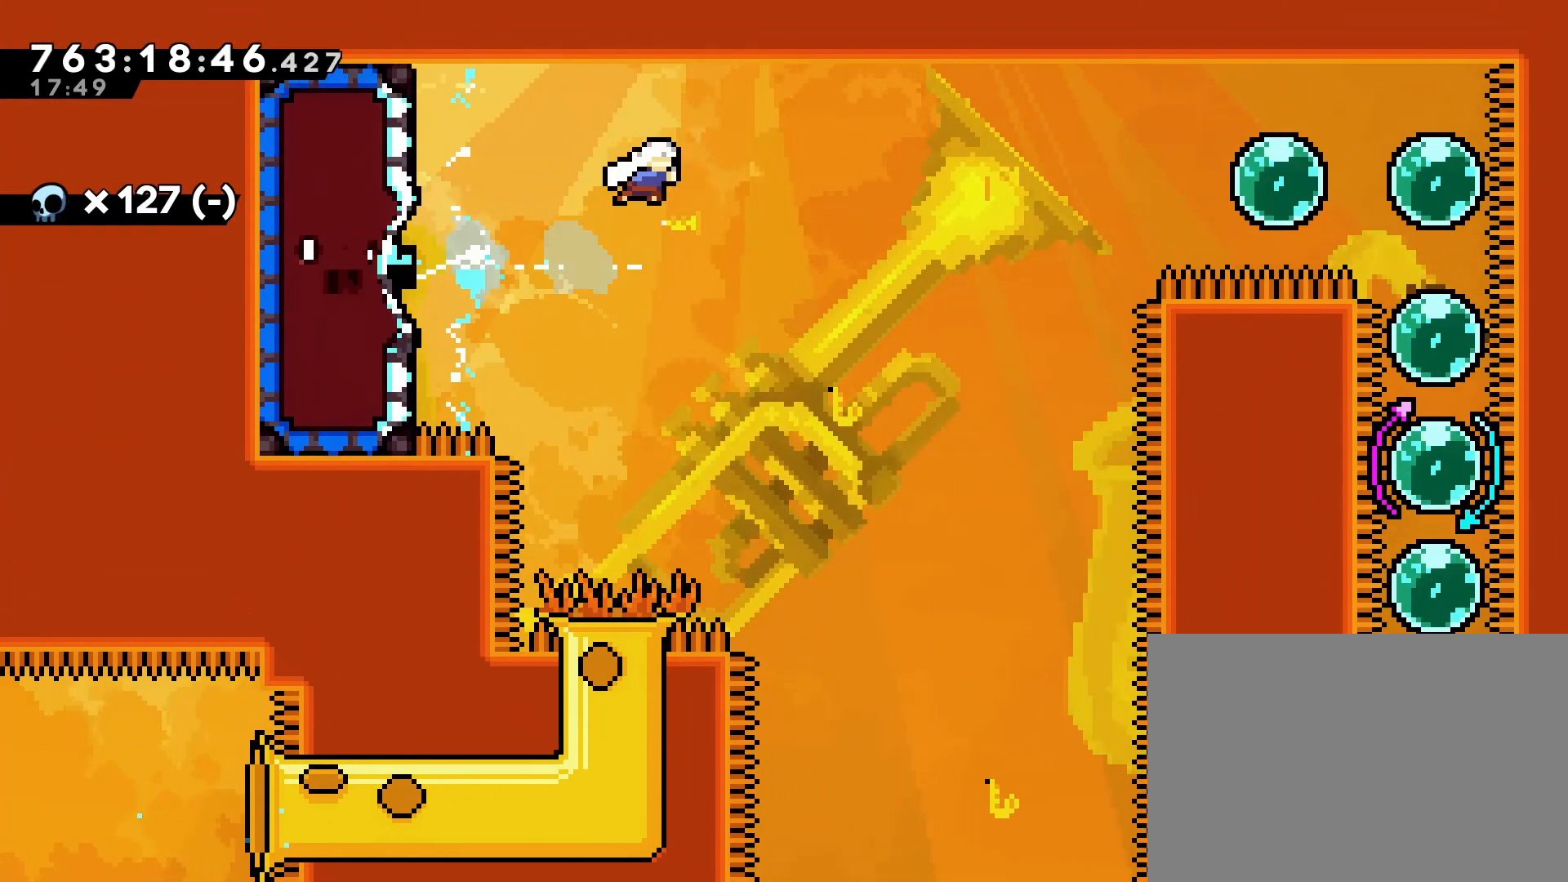
{"buttons": ["SQUARE", "DPAD_RIGHT"], "left_stick": "center", "events": [[483, "SQUARE", "down"]]}
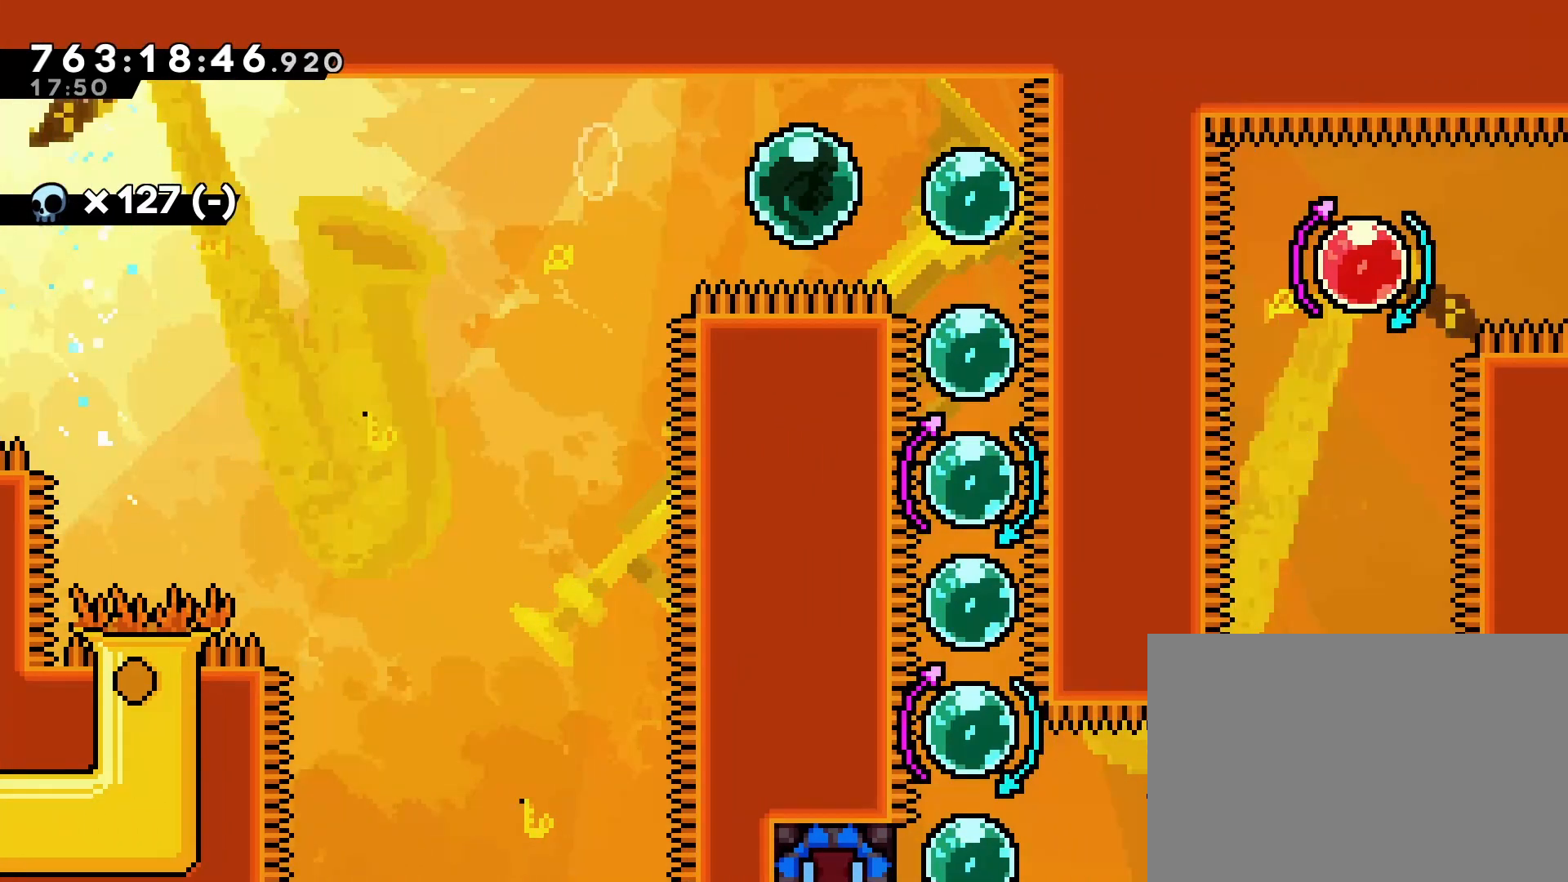
{"buttons": ["SQUARE", "DPAD_DOWN"], "left_stick": "center", "events": [[117, "SQUARE", "up"], [150, "DPAD_RIGHT", "up"], [217, "DPAD_DOWN", "down"], [250, "SQUARE", "down"], [350, "SQUARE", "up"], [367, "DPAD_DOWN", "up"], [433, "DPAD_DOWN", "down"], [500, "SQUARE", "down"]]}
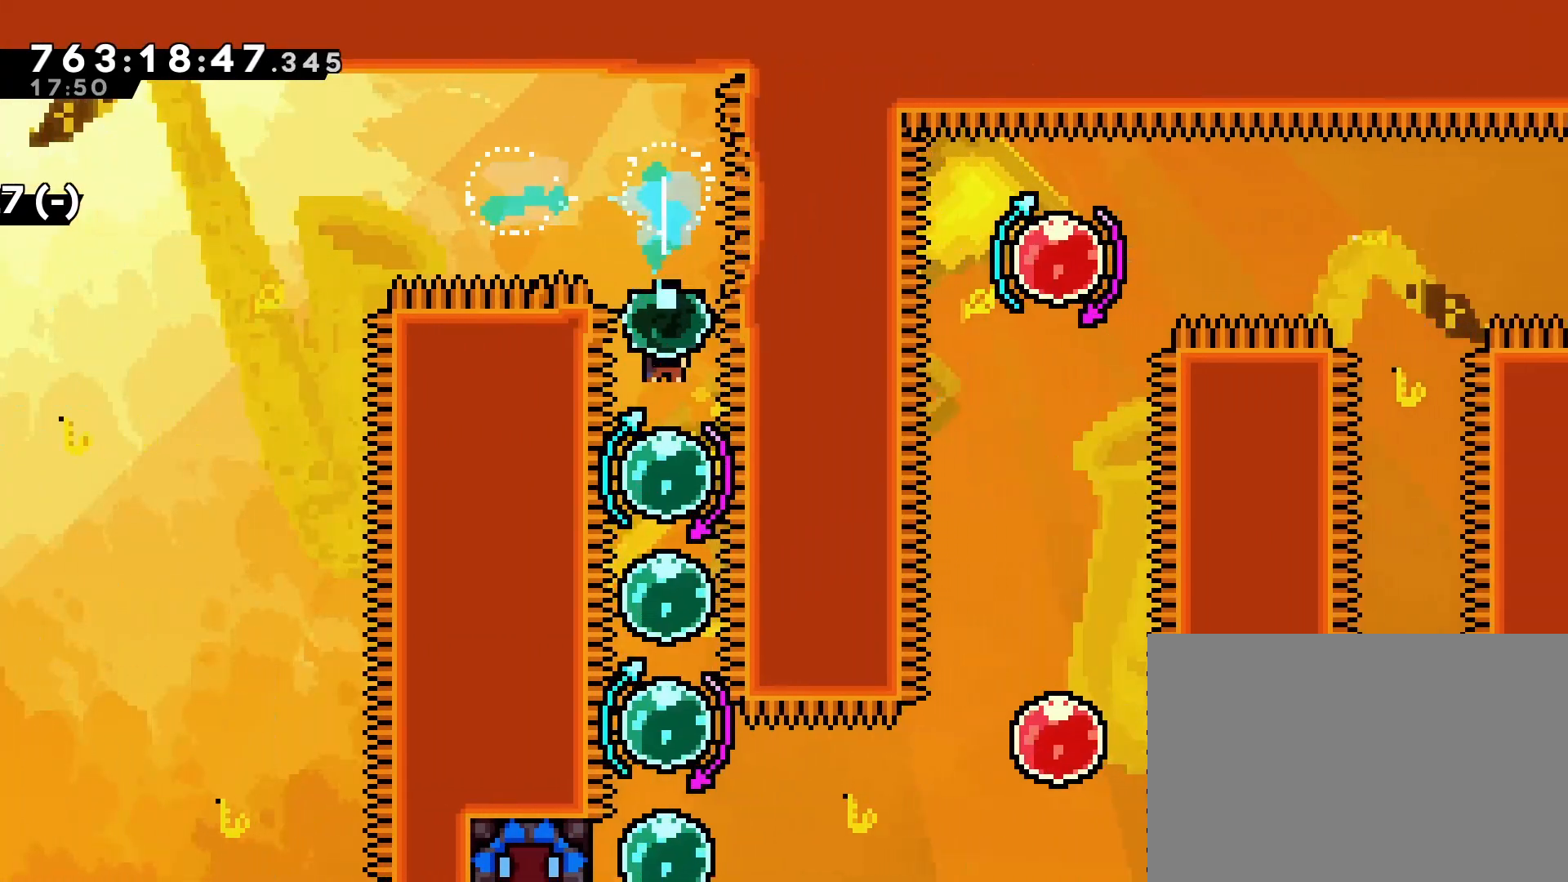
{"buttons": [], "left_stick": "center", "events": [[117, "SQUARE", "up"], [150, "DPAD_DOWN", "up"], [233, "DPAD_UP", "down"], [267, "SQUARE", "down"], [400, "DPAD_UP", "up"], [417, "SQUARE", "up"]]}
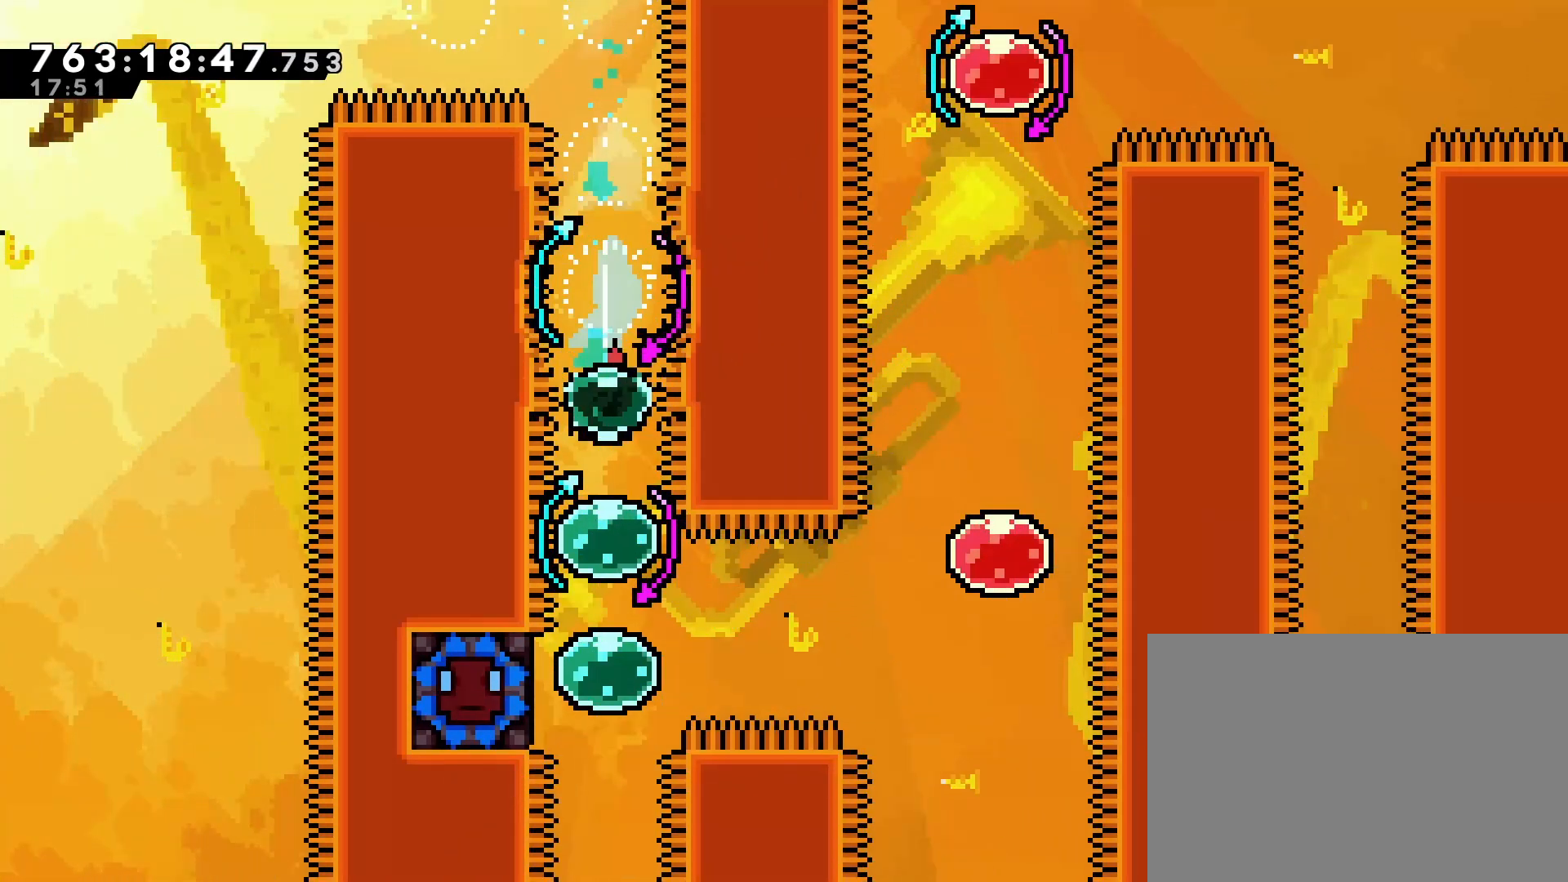
{"buttons": [], "left_stick": "center", "events": [[17, "DPAD_DOWN", "down"], [67, "SQUARE", "down"], [183, "SQUARE", "up"], [200, "DPAD_DOWN", "up"], [283, "DPAD_UP", "down"], [317, "SQUARE", "down"], [433, "SQUARE", "up"], [450, "DPAD_UP", "up"]]}
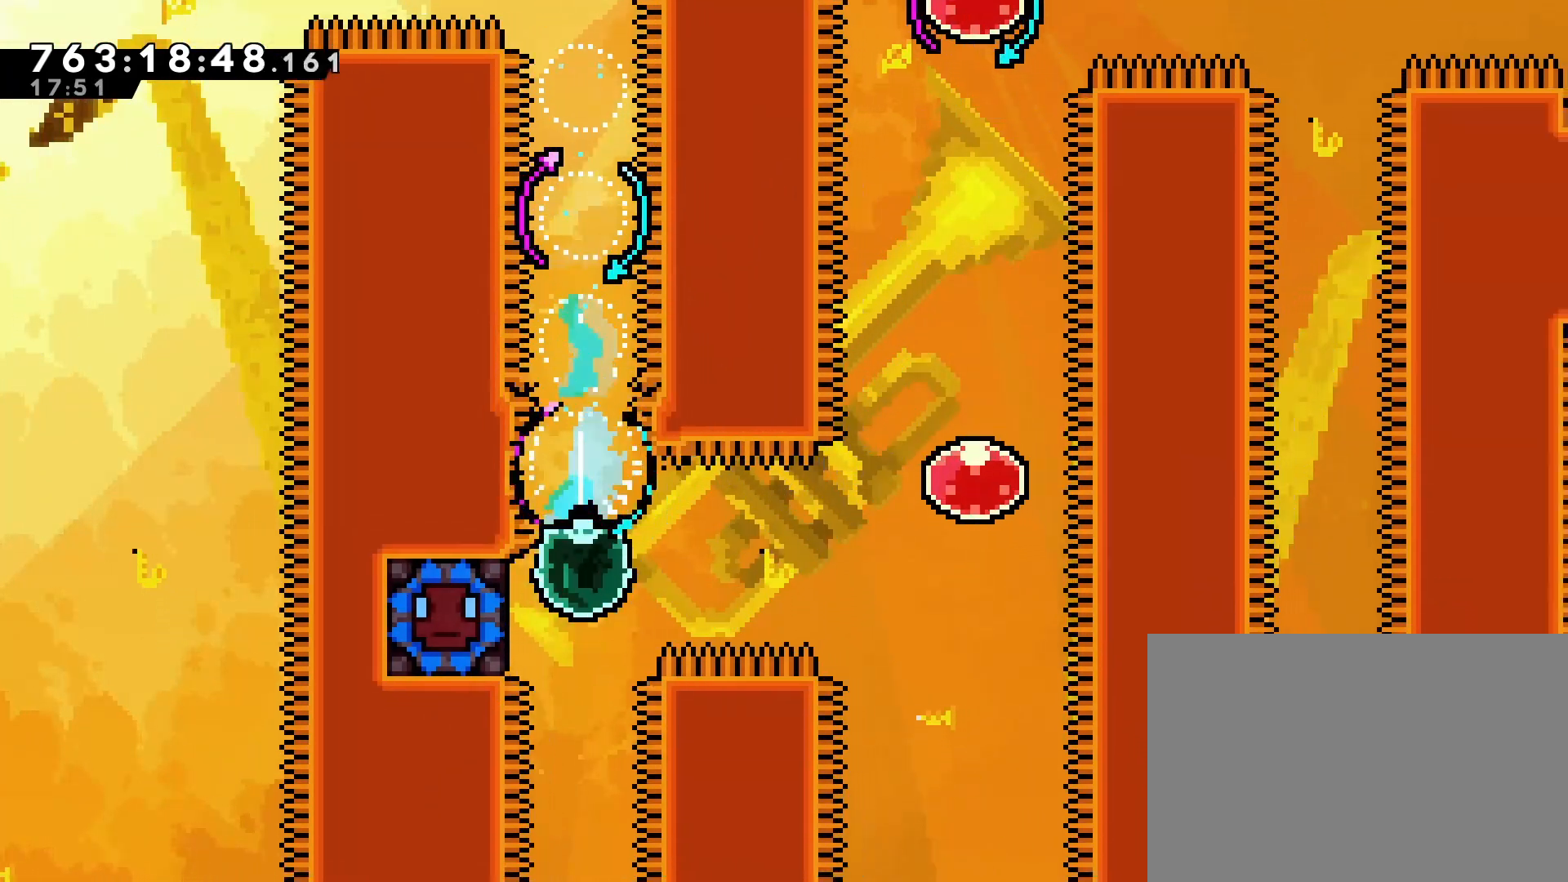
{"buttons": [], "left_stick": "center", "events": [[50, "DPAD_DOWN", "down"], [200, "DPAD_DOWN", "up"], [233, "SQUARE", "down"], [267, "DPAD_LEFT", "down"], [317, "SQUARE", "up"], [467, "DPAD_LEFT", "up"]]}
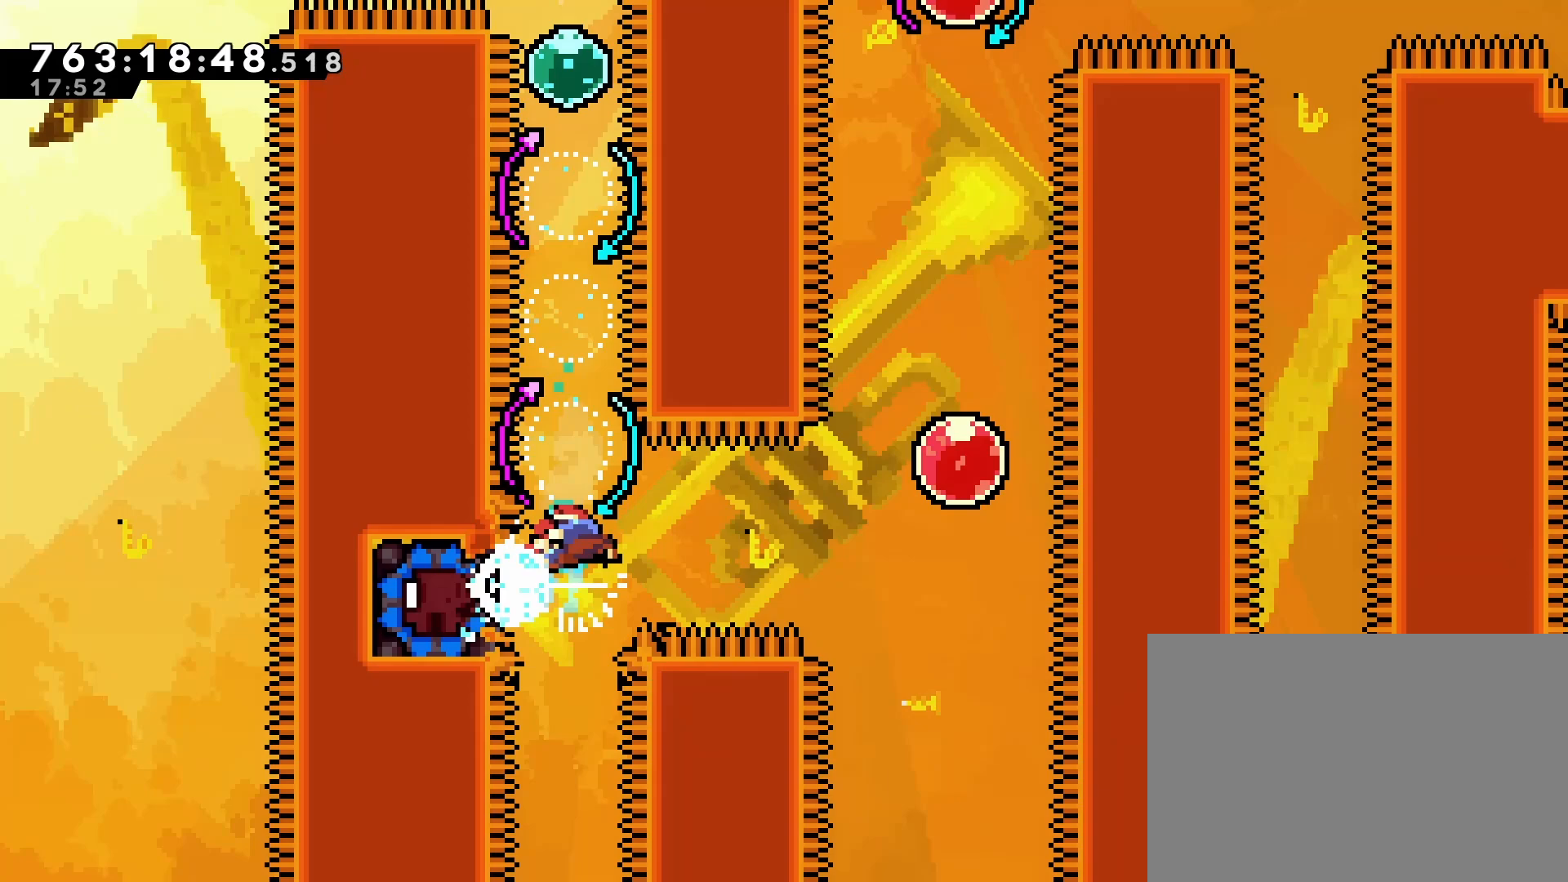
{"buttons": ["SQUARE", "DPAD_UP"], "left_stick": "center", "events": [[50, "DPAD_RIGHT", "down"], [350, "DPAD_UP", "down"], [367, "DPAD_RIGHT", "up"], [417, "SQUARE", "down"]]}
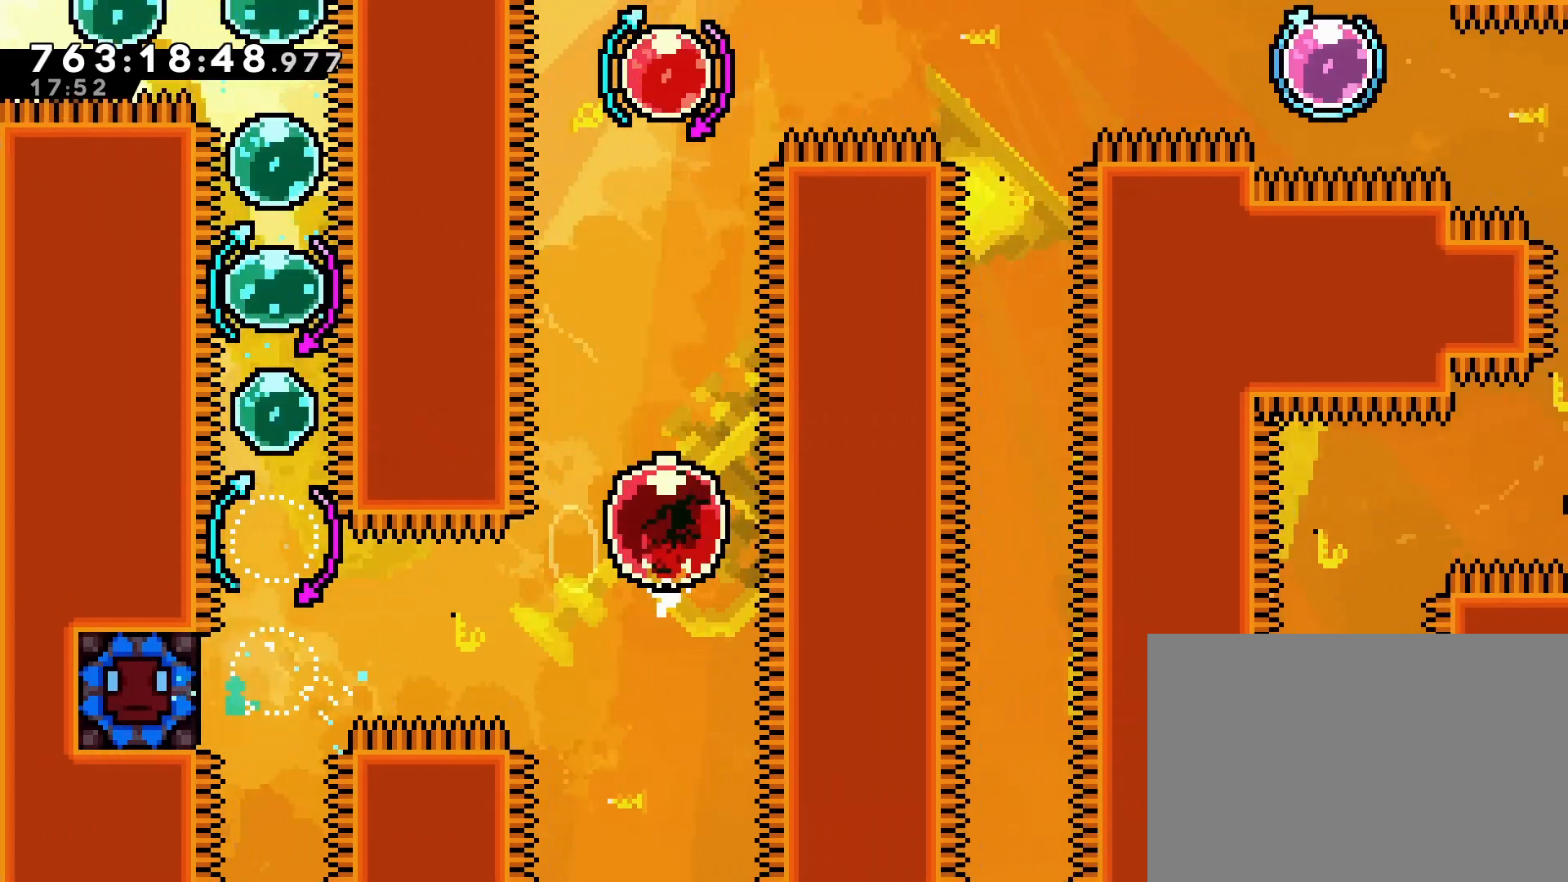
{"buttons": ["SQUARE", "DPAD_LEFT"], "left_stick": "center", "events": [[67, "DPAD_UP", "up"], [67, "SQUARE", "up"], [383, "DPAD_LEFT", "down"], [450, "SQUARE", "down"]]}
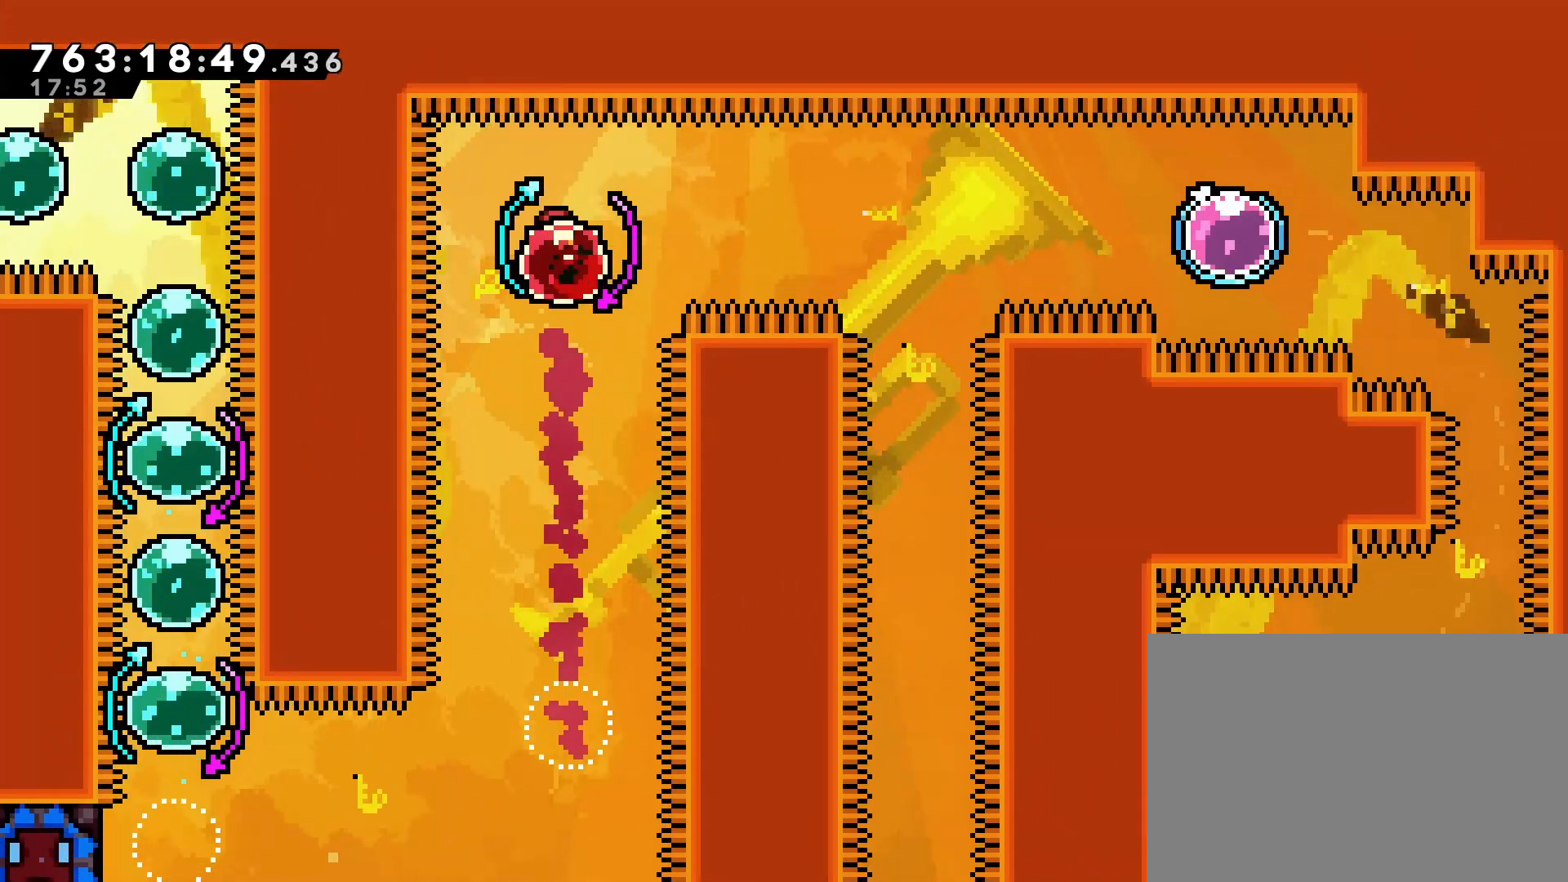
{"buttons": [], "left_stick": "center", "events": [[67, "SQUARE", "up"], [83, "DPAD_LEFT", "up"]]}
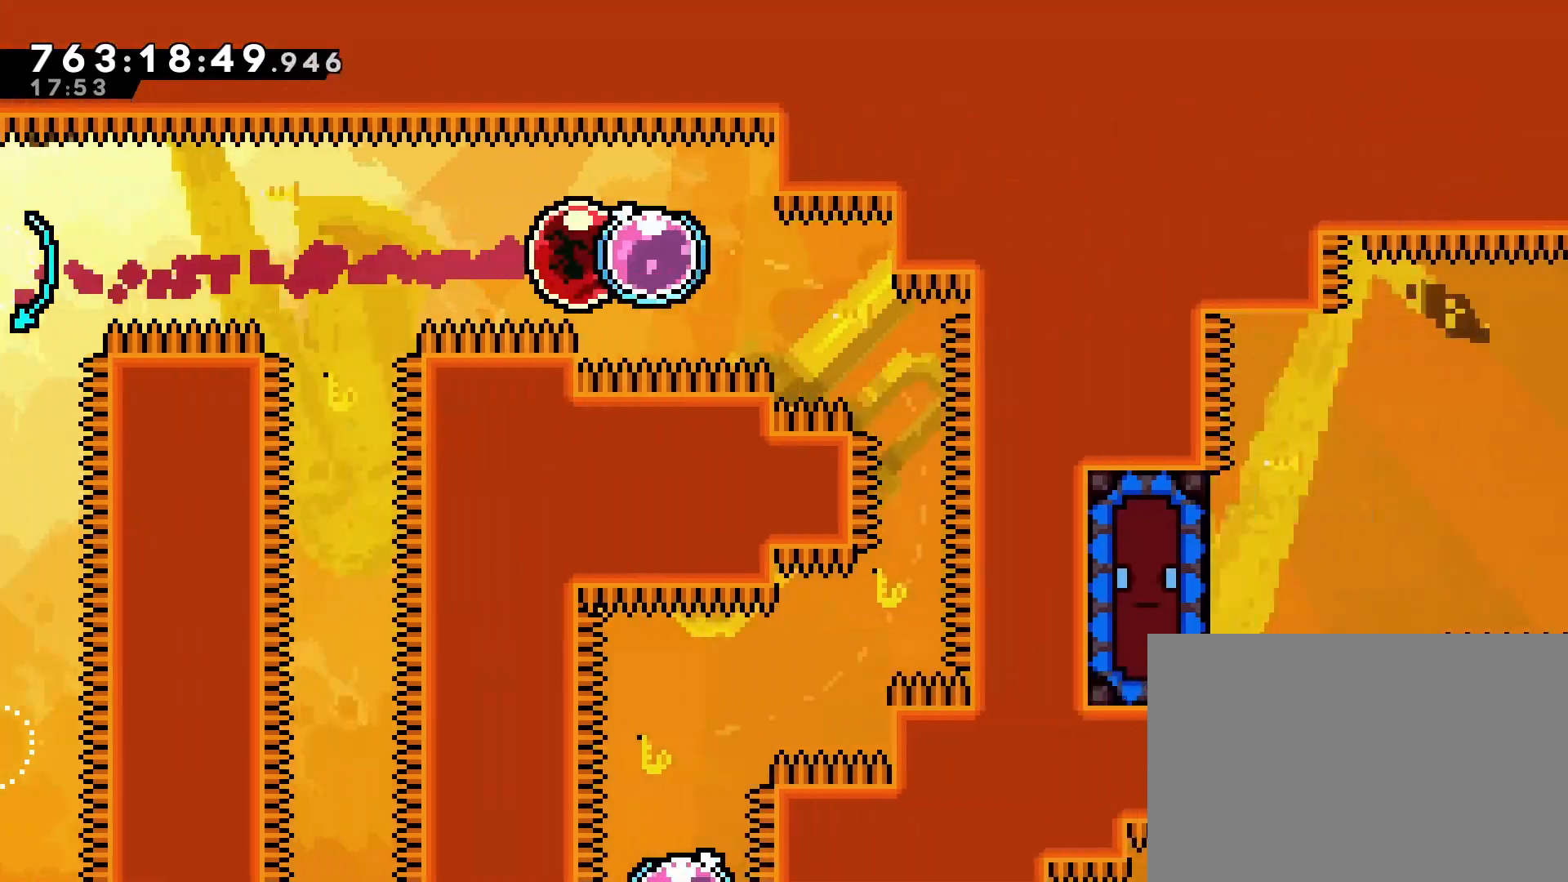
{"buttons": [], "left_stick": "center", "events": [[117, "DPAD_DOWN", "down"], [150, "SQUARE", "down"], [283, "SQUARE", "up"], [333, "DPAD_DOWN", "up"]]}
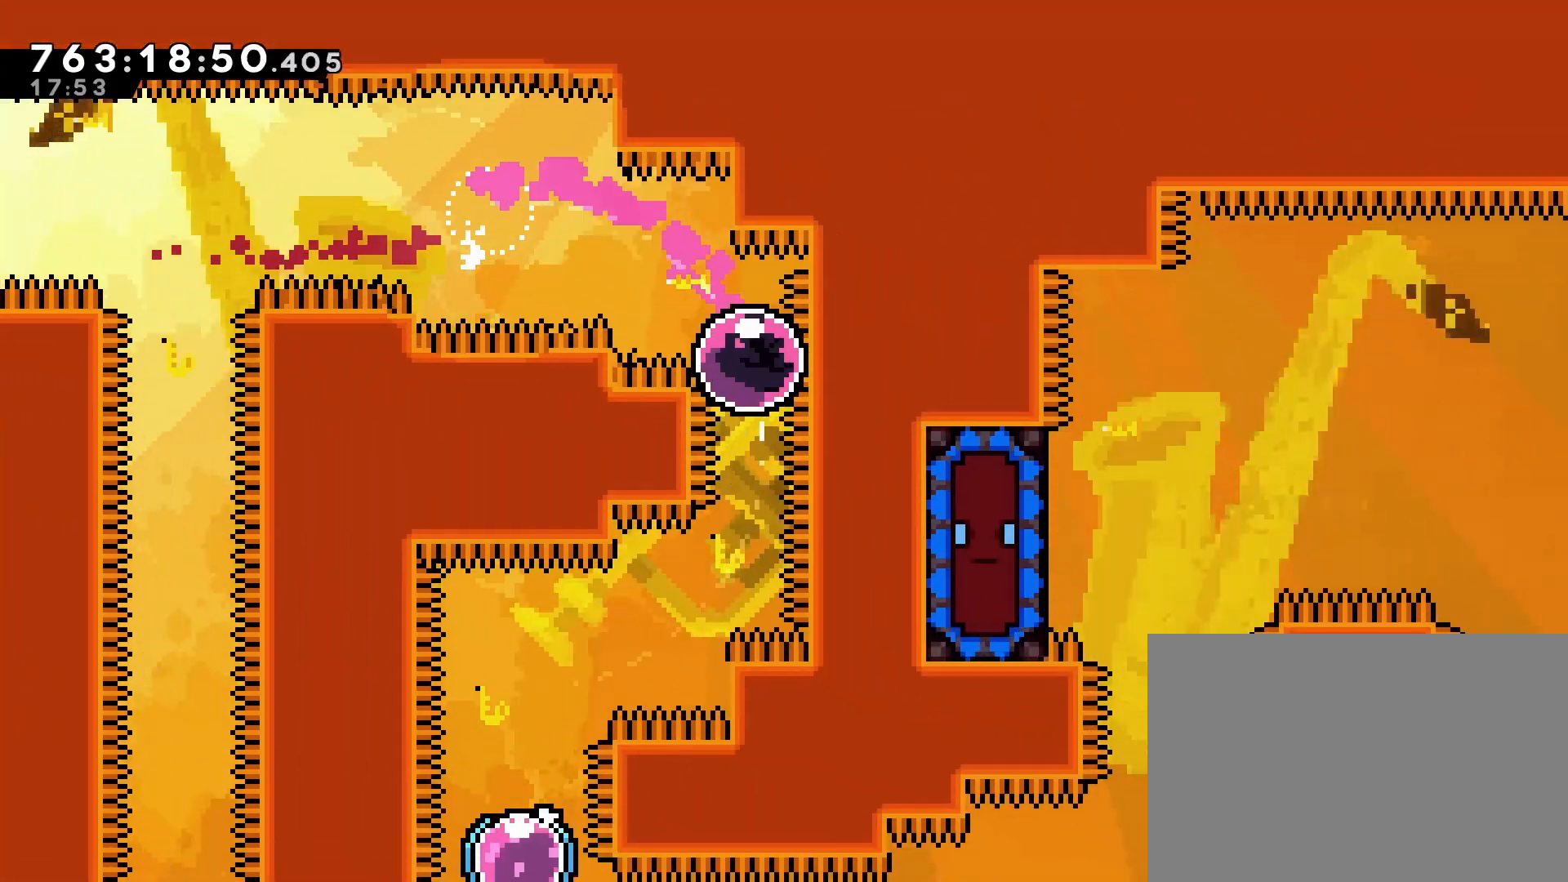
{"buttons": ["SQUARE", "DPAD_DOWN"], "left_stick": "center", "events": [[367, "DPAD_DOWN", "down"], [400, "SQUARE", "down"]]}
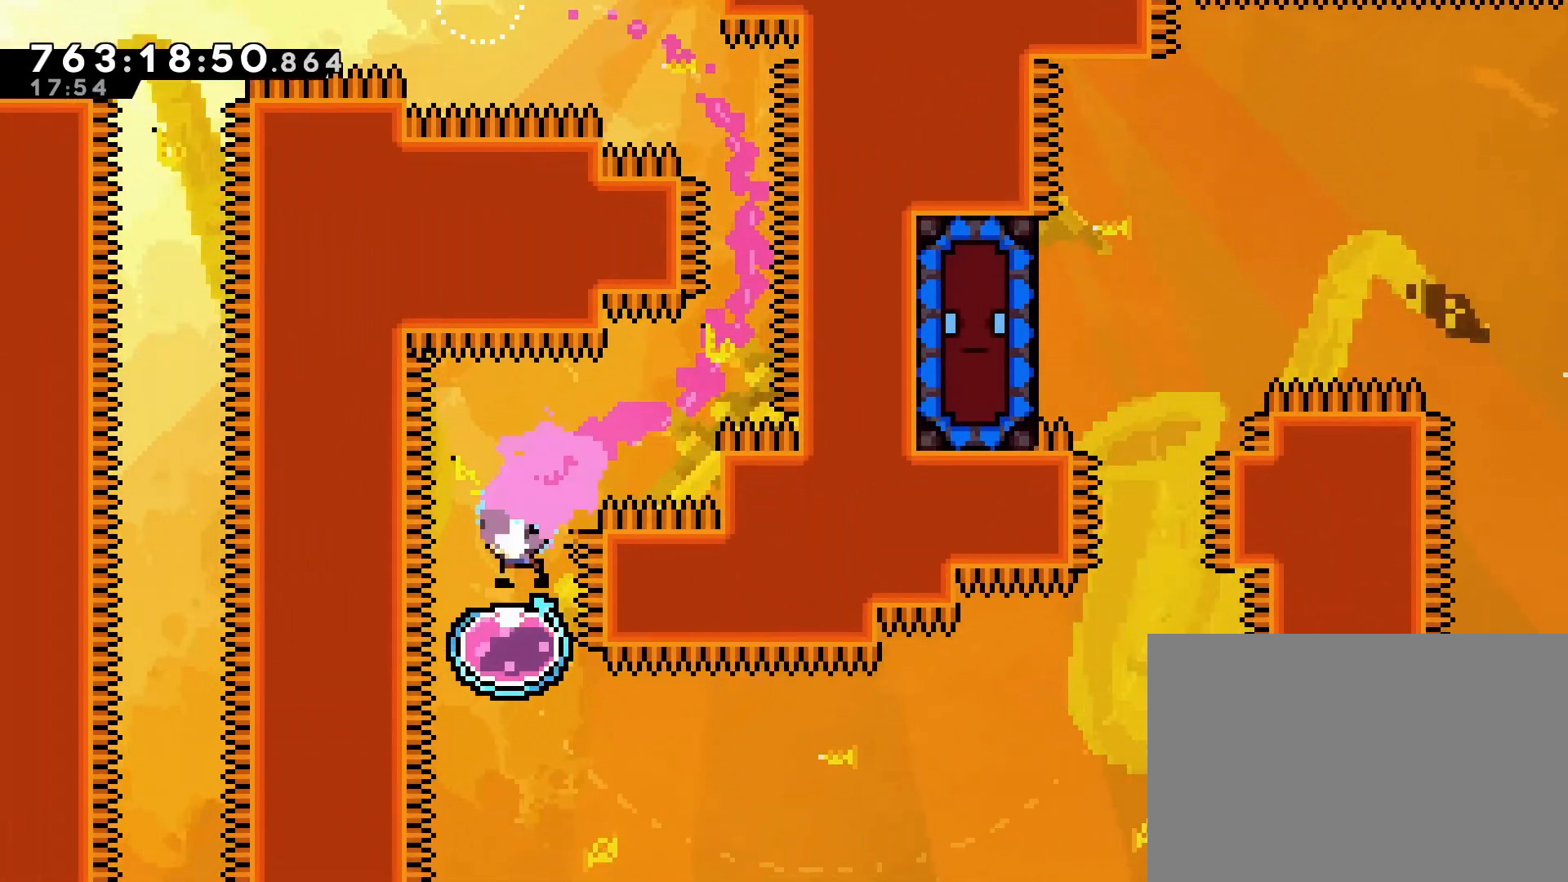
{"buttons": [], "left_stick": "center", "events": [[50, "SQUARE", "up"], [67, "DPAD_DOWN", "up"], [183, "DPAD_DOWN", "down"], [217, "SQUARE", "down"], [250, "DPAD_LEFT", "down"], [300, "DPAD_LEFT", "up"], [367, "SQUARE", "up"], [417, "DPAD_DOWN", "up"]]}
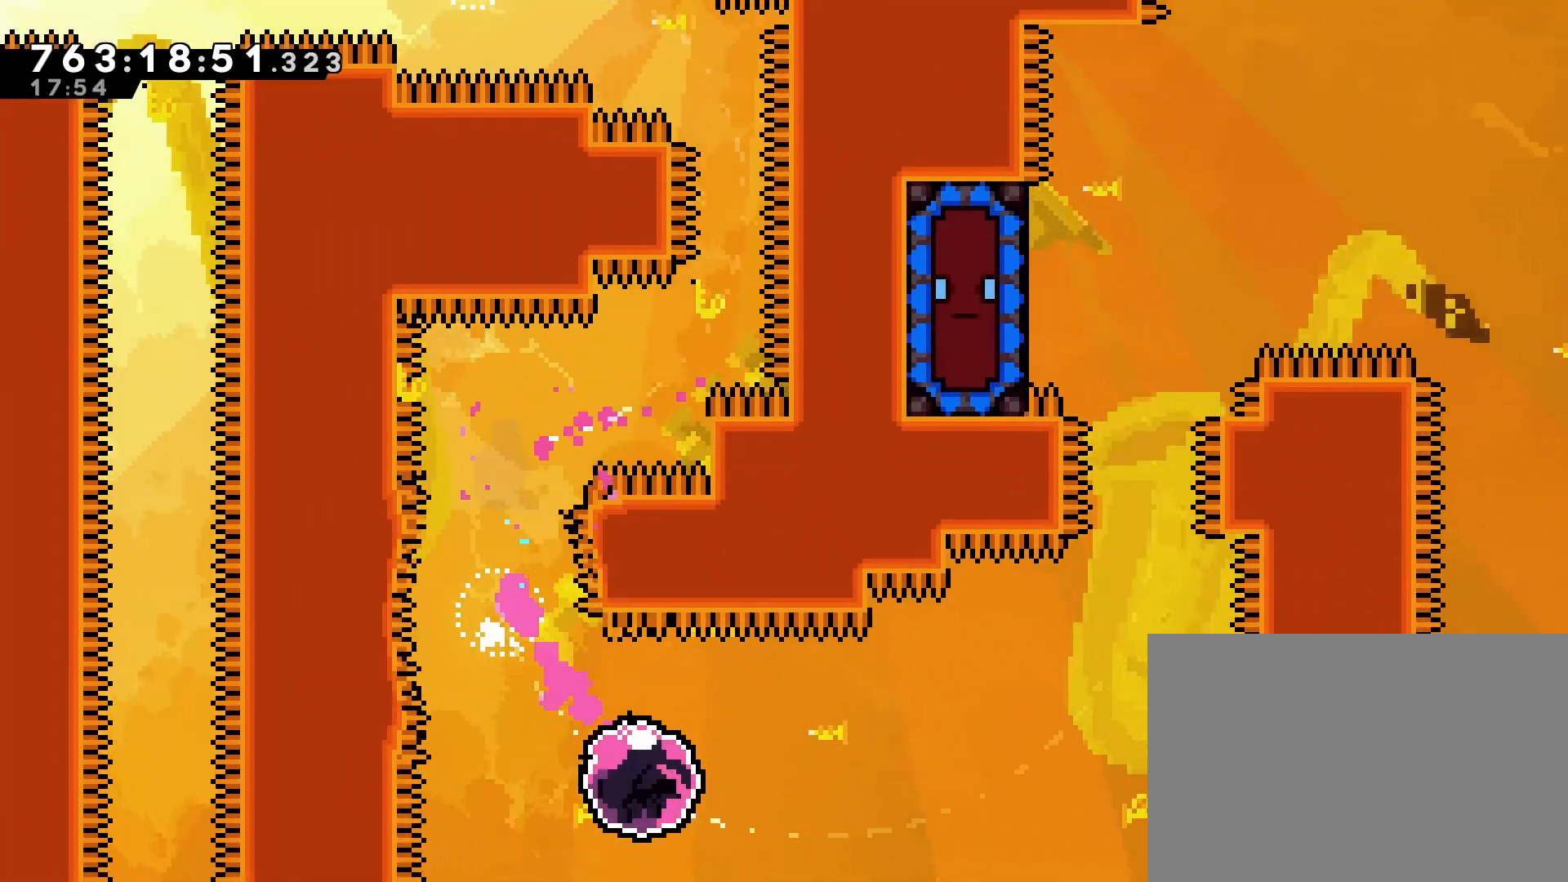
{"buttons": ["DPAD_LEFT"], "left_stick": "center", "events": [[483, "DPAD_LEFT", "down"]]}
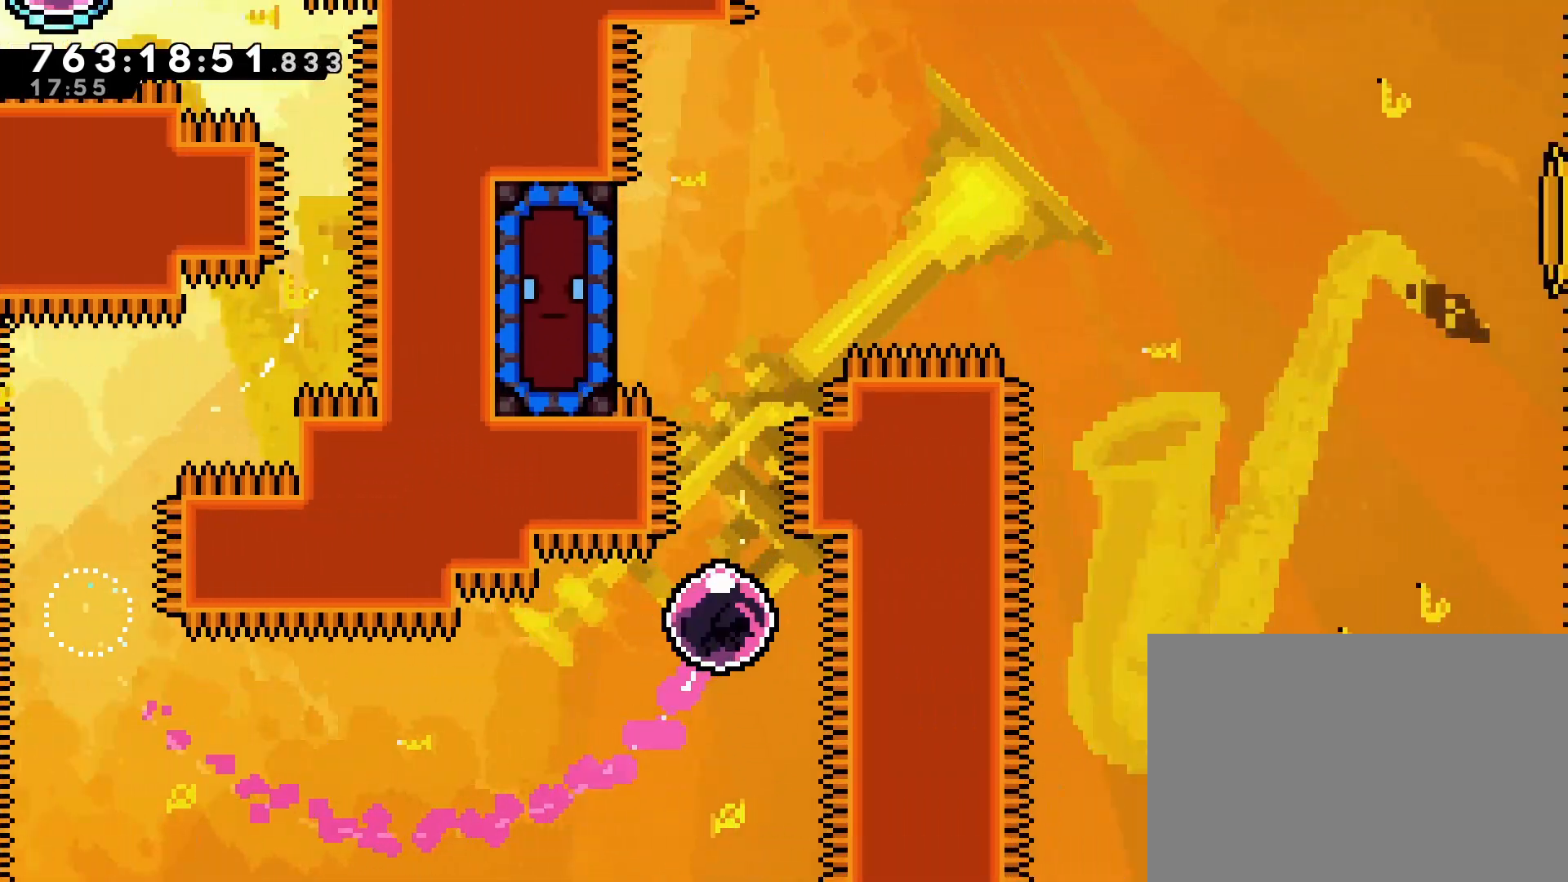
{"buttons": ["DPAD_RIGHT"], "left_stick": "center", "events": [[267, "SQUARE", "down"], [400, "SQUARE", "up"], [417, "DPAD_LEFT", "up"], [417, "DPAD_UP", "down"], [433, "DPAD_RIGHT", "down"], [450, "DPAD_UP", "up"]]}
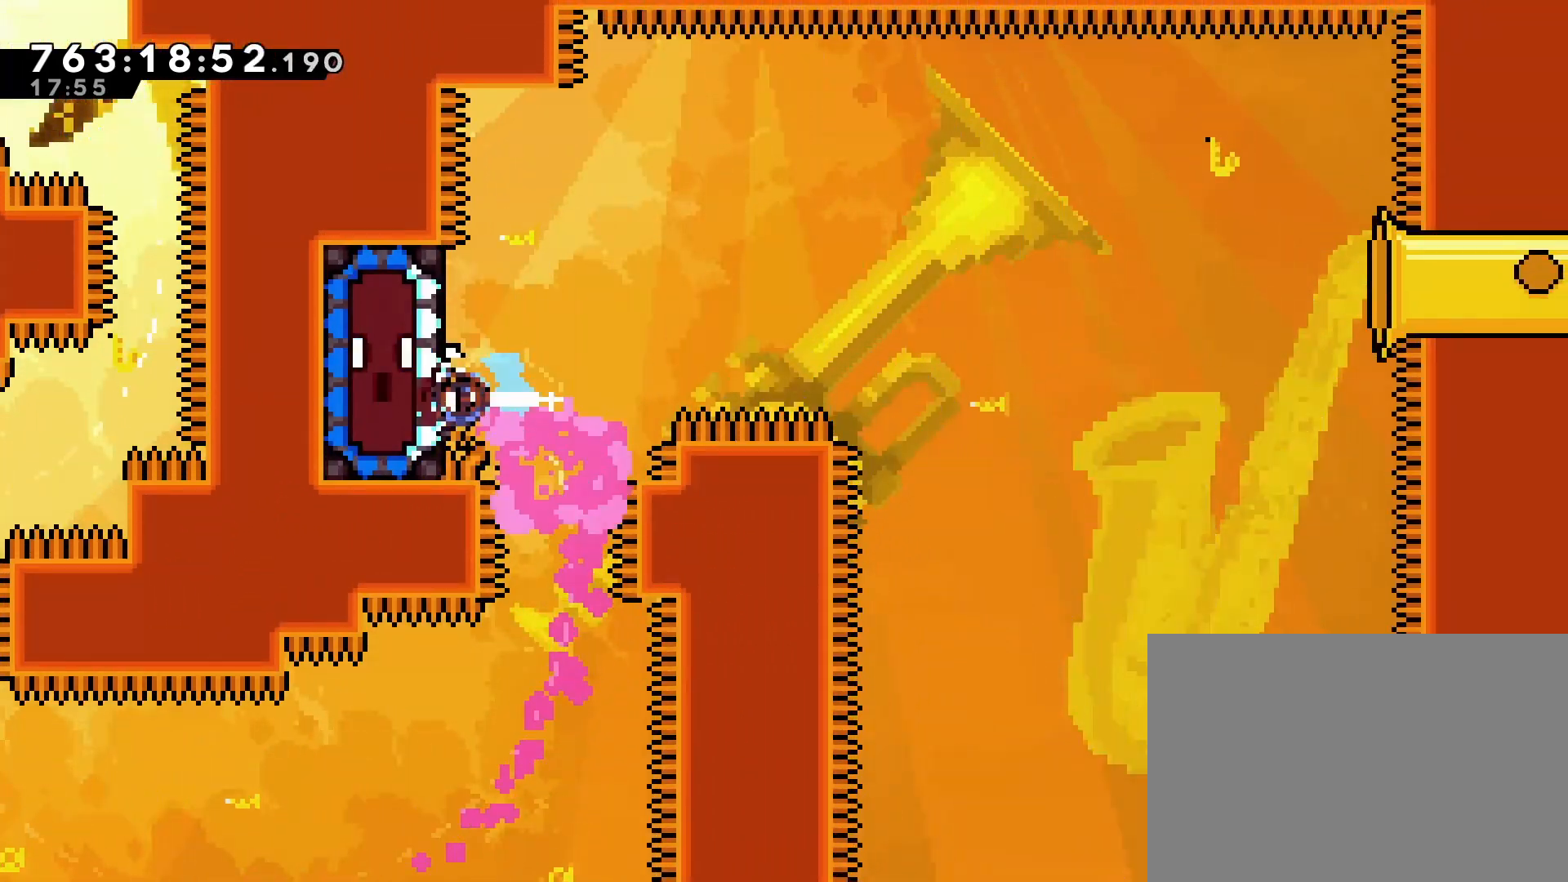
{"buttons": ["DPAD_RIGHT"], "left_stick": "center", "events": []}
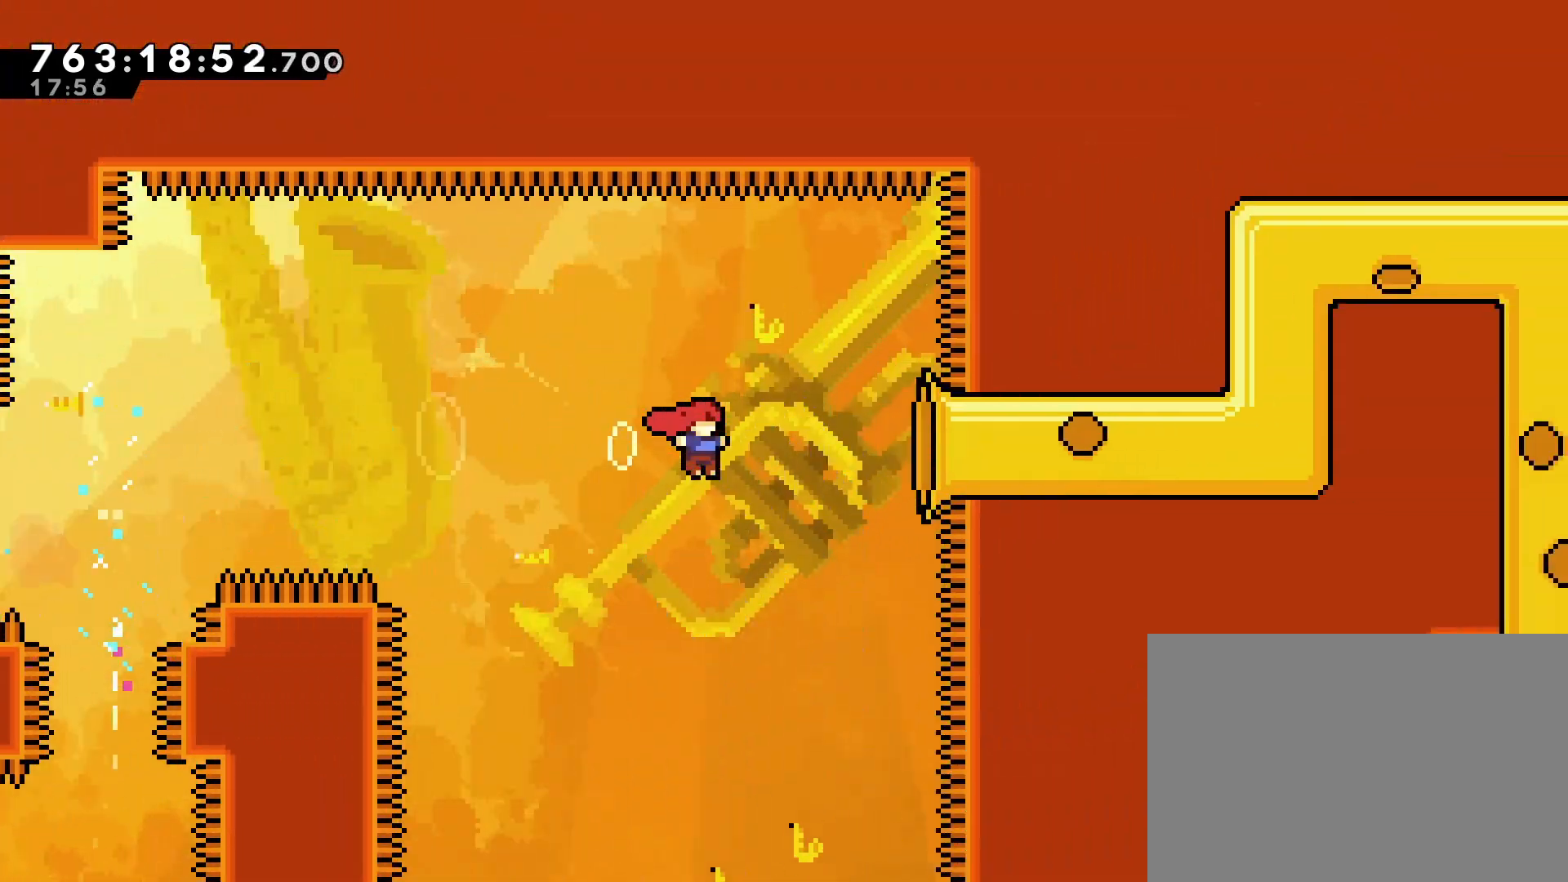
{"buttons": ["DPAD_RIGHT"], "left_stick": "center", "events": [[83, "SQUARE", "down"], [233, "SQUARE", "up"]]}
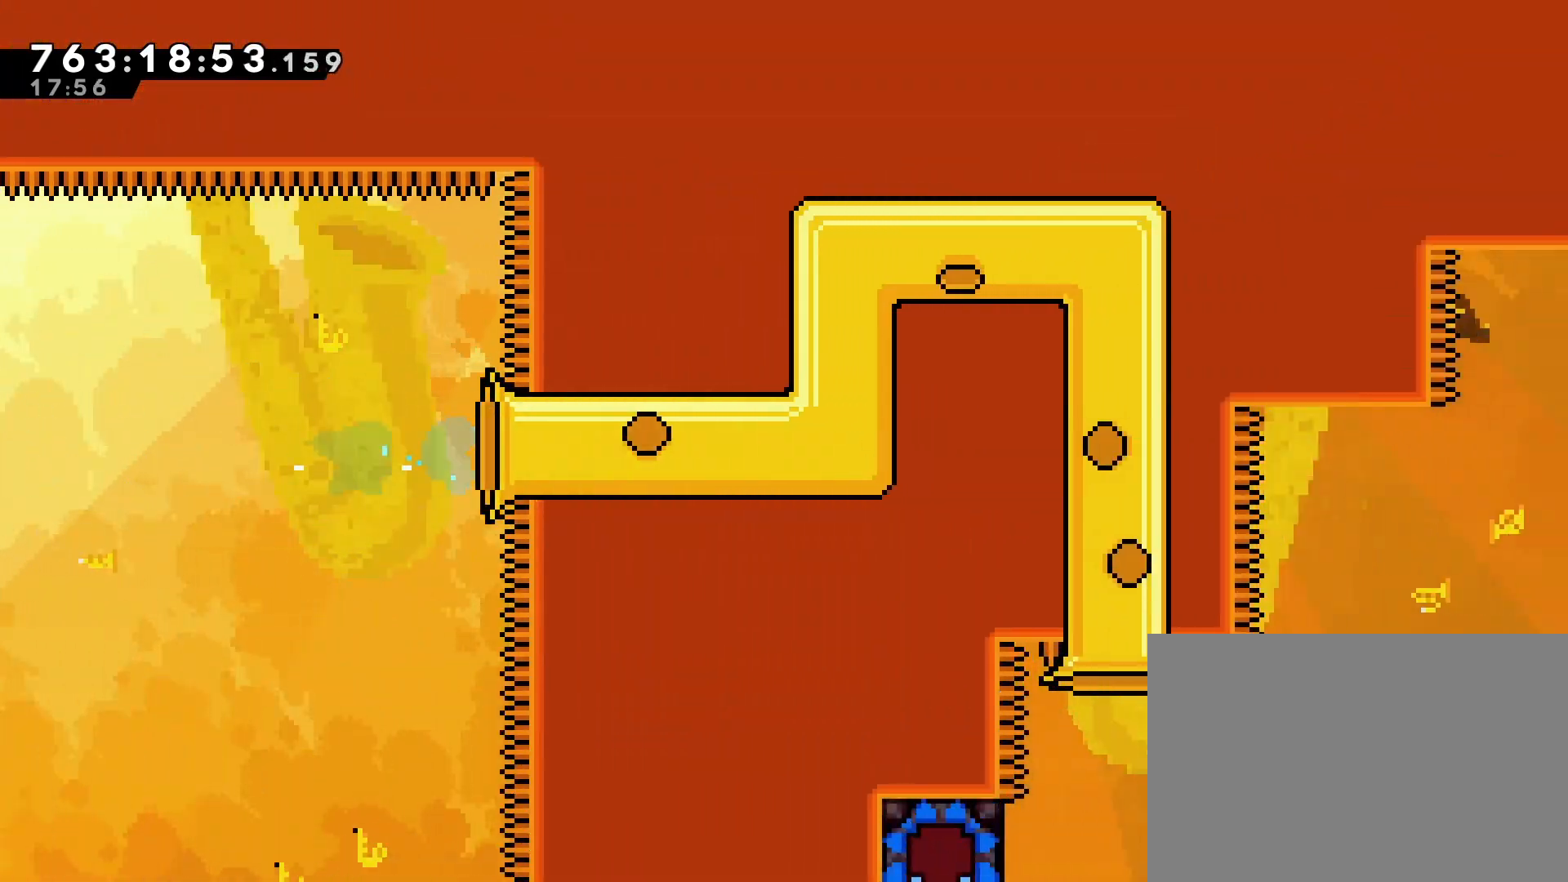
{"buttons": [], "left_stick": "center", "events": [[133, "DPAD_RIGHT", "up"]]}